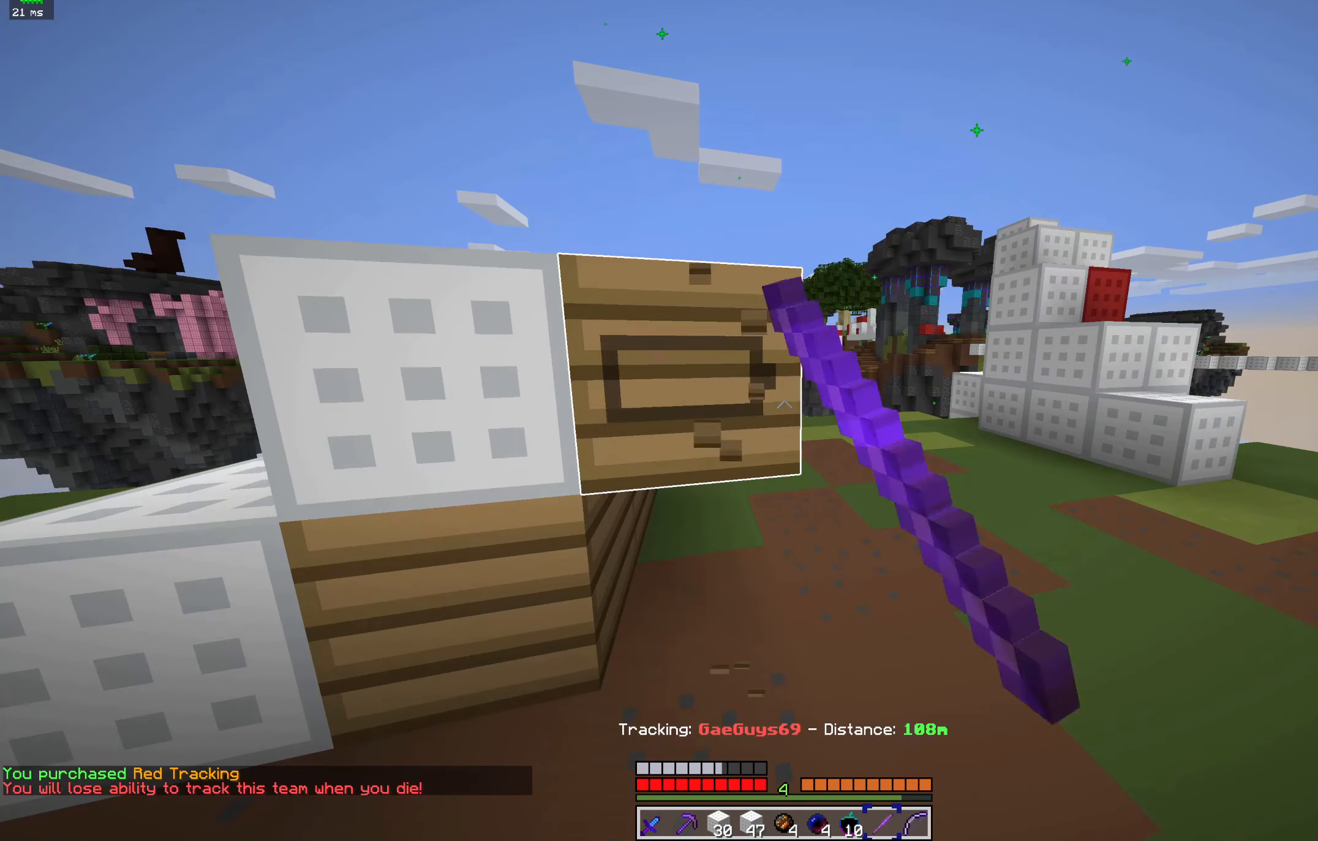
Gameplay with keyboard and mouse; each line is a JSON object with the keys and mouse buttons held at the frame after it. "events" lists presses ("down") and releases ("up") of "a", "d", "s", "space", "w", "mouse_left" and "mouse_right" between this image and that frame as [ms after this image, input, new state], when the widget could be followed in between. "mouse_left", "mouse_right" = the "left", "right" buttons of the "mouse" list. No other keys are recorded. Fast repeated clicks can show as one long hold. Mouse movement is not recorded.
{"keys": [], "mouse": ["left"], "events": []}
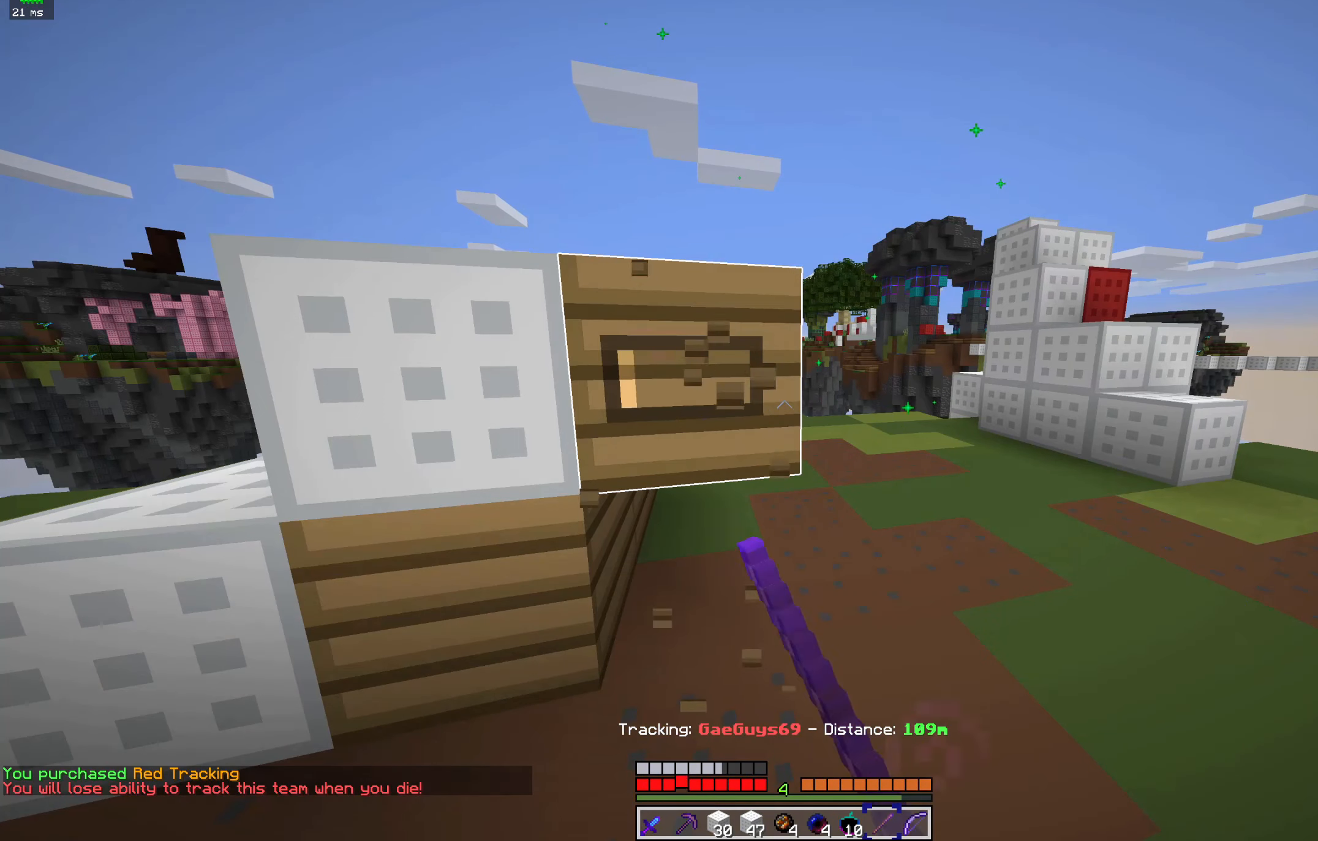
{"keys": [], "mouse": ["left"], "events": []}
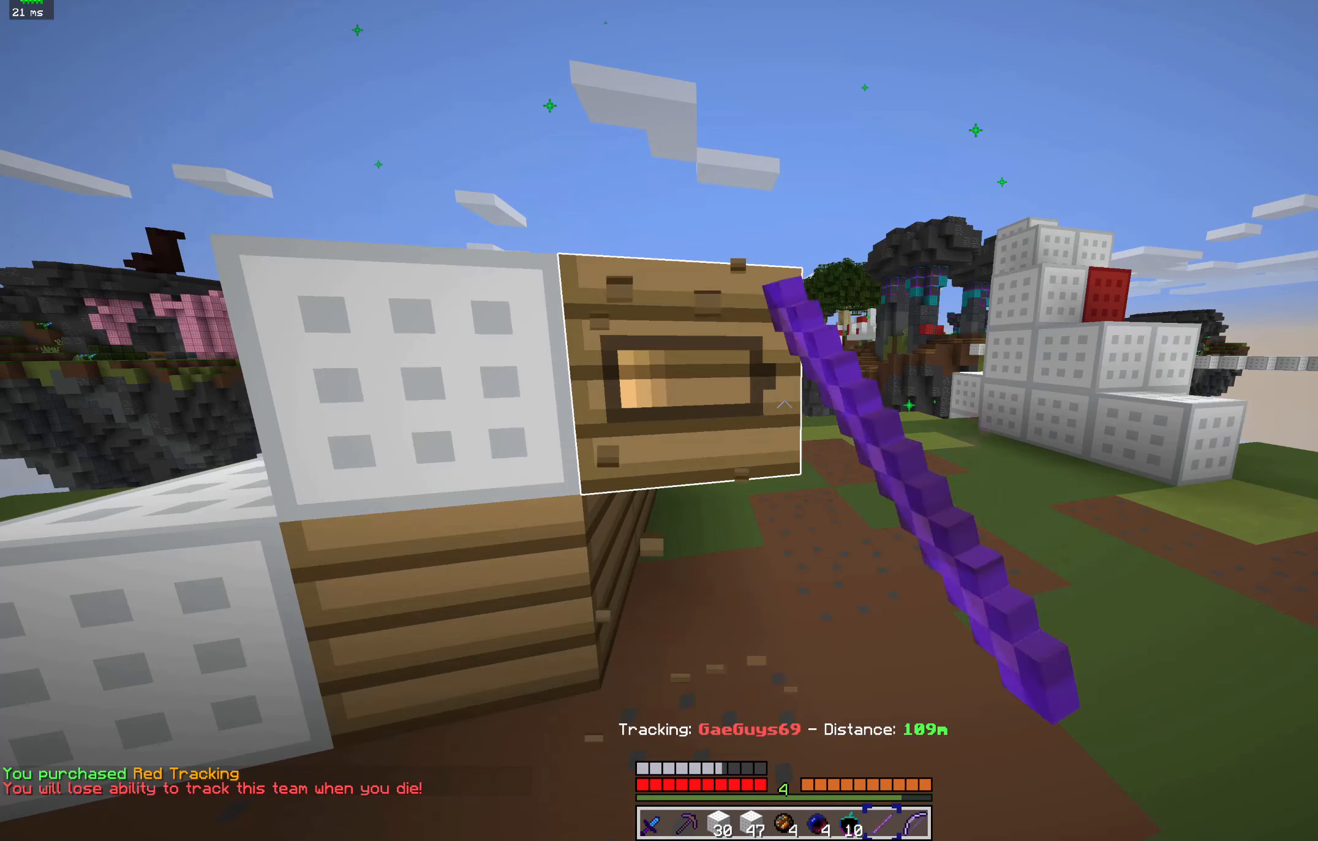
{"keys": [], "mouse": ["left"], "events": []}
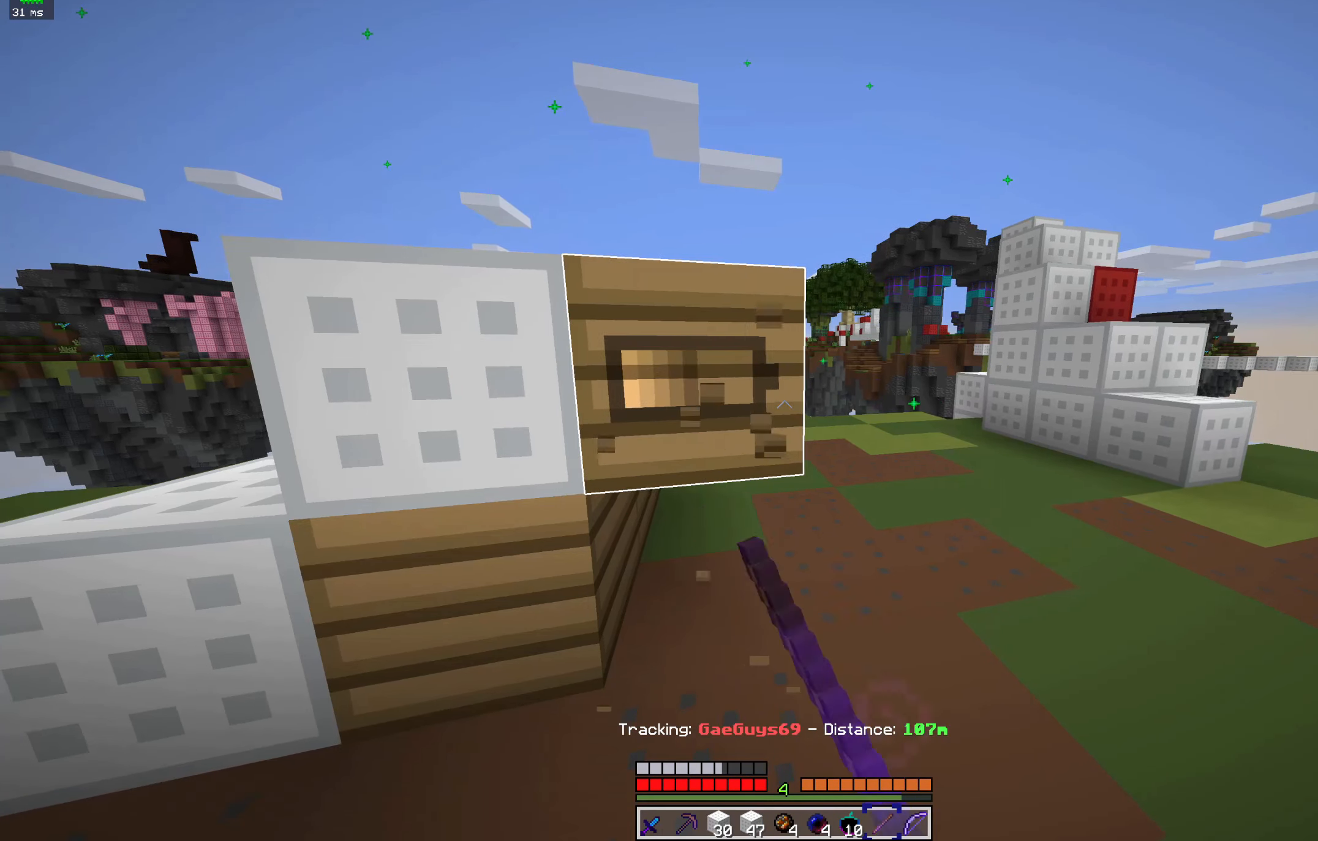
{"keys": [], "mouse": ["left"], "events": []}
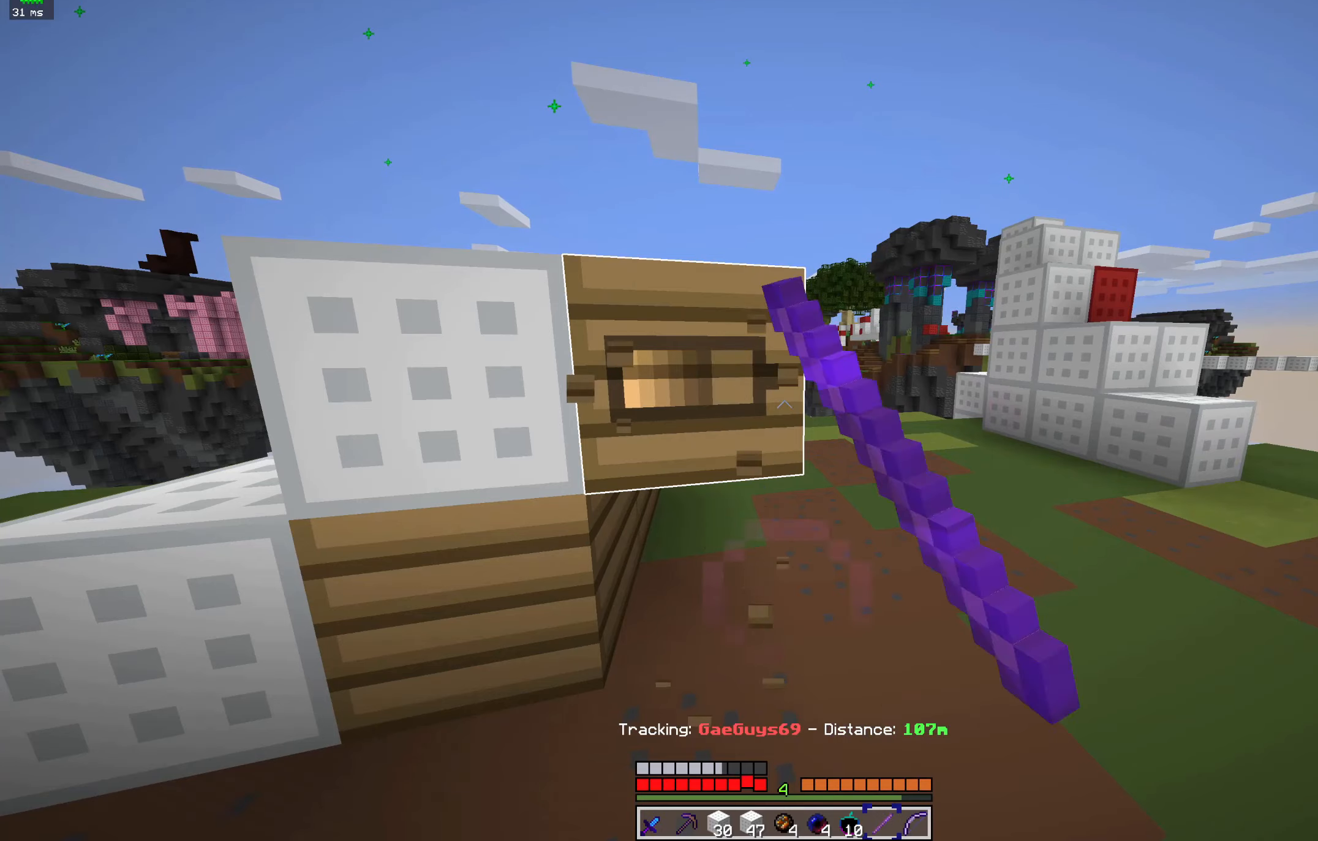
{"keys": [], "mouse": ["left"], "events": []}
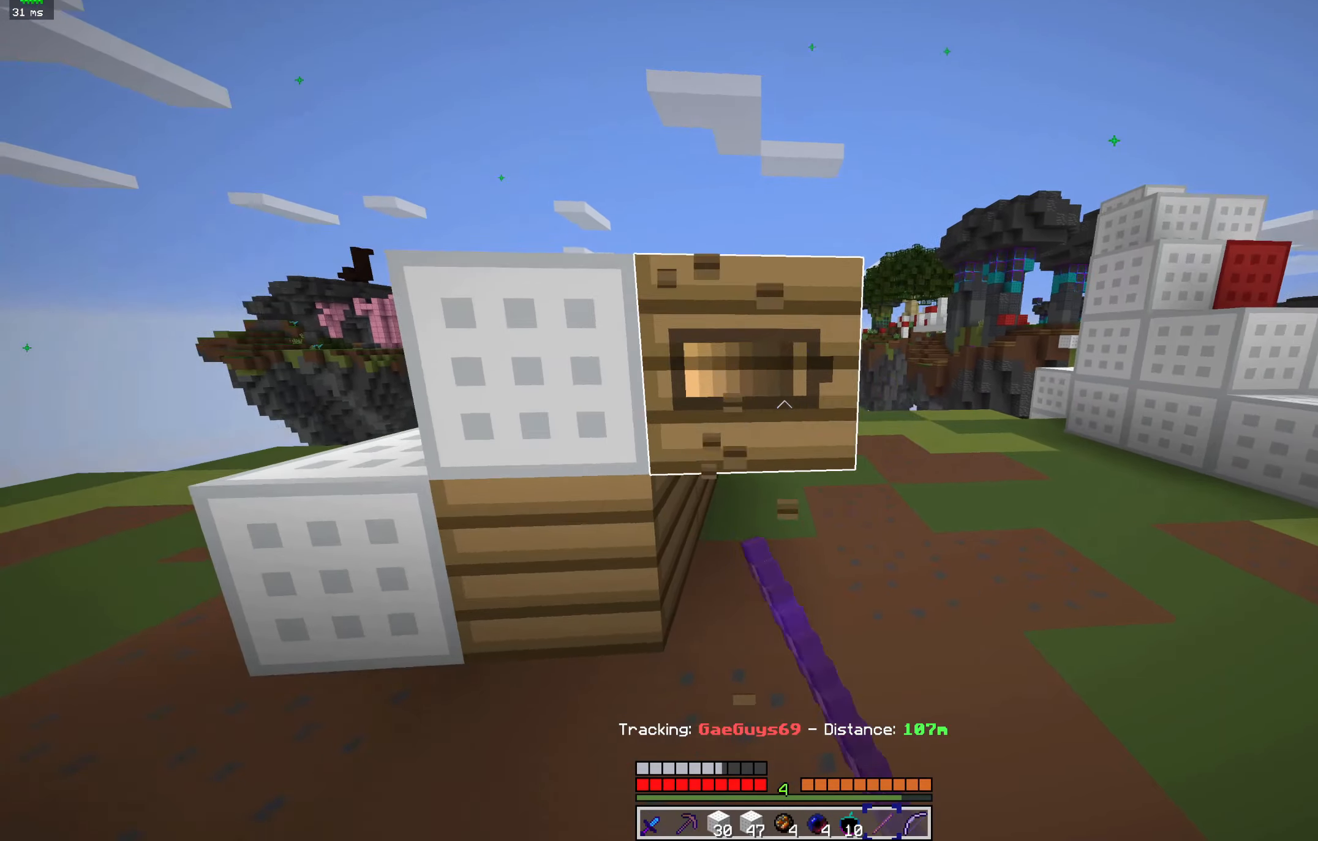
{"keys": ["w"], "mouse": ["left"], "events": [[134, "w", "down"]]}
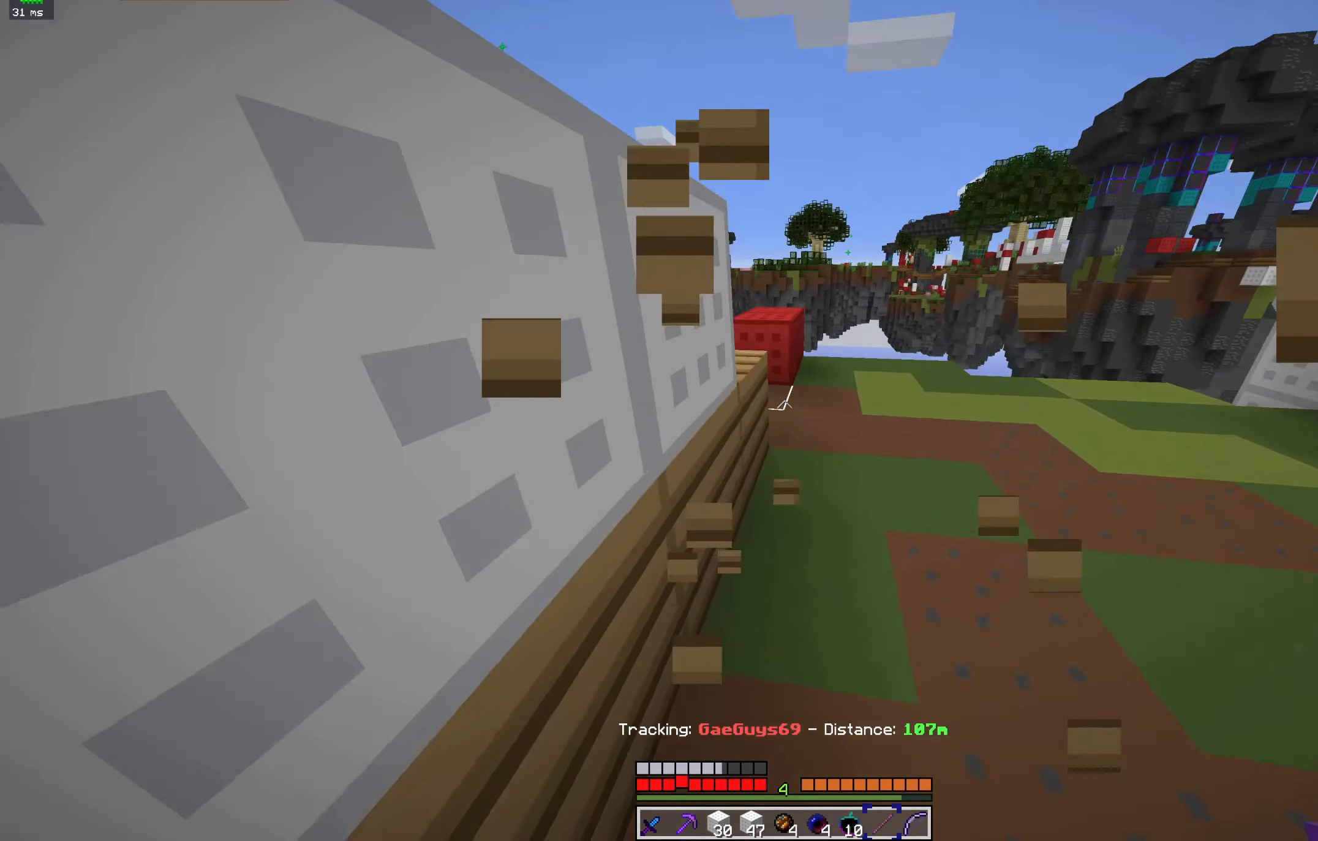
{"keys": [], "mouse": ["left"], "events": [[34, "w", "up"]]}
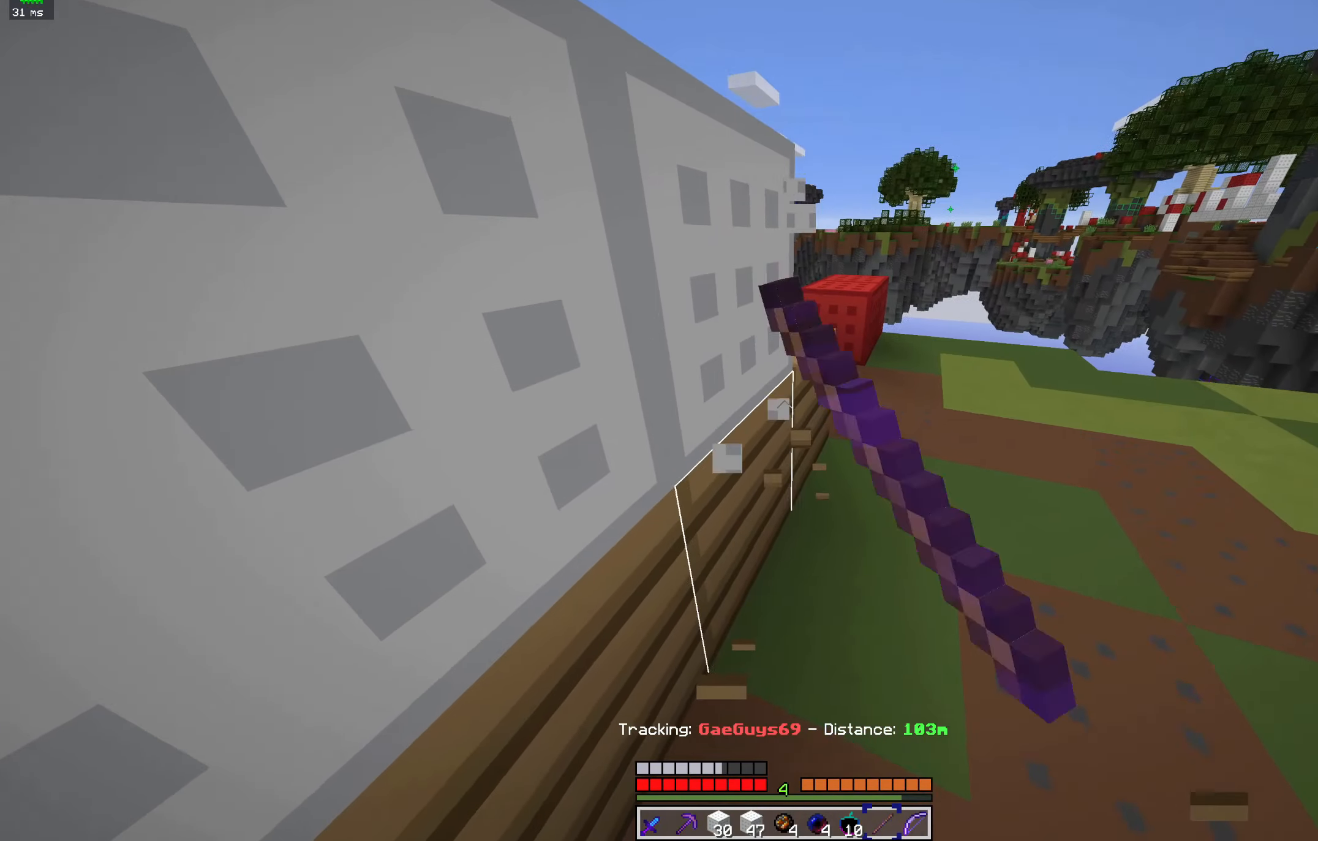
{"keys": [], "mouse": ["left"], "events": []}
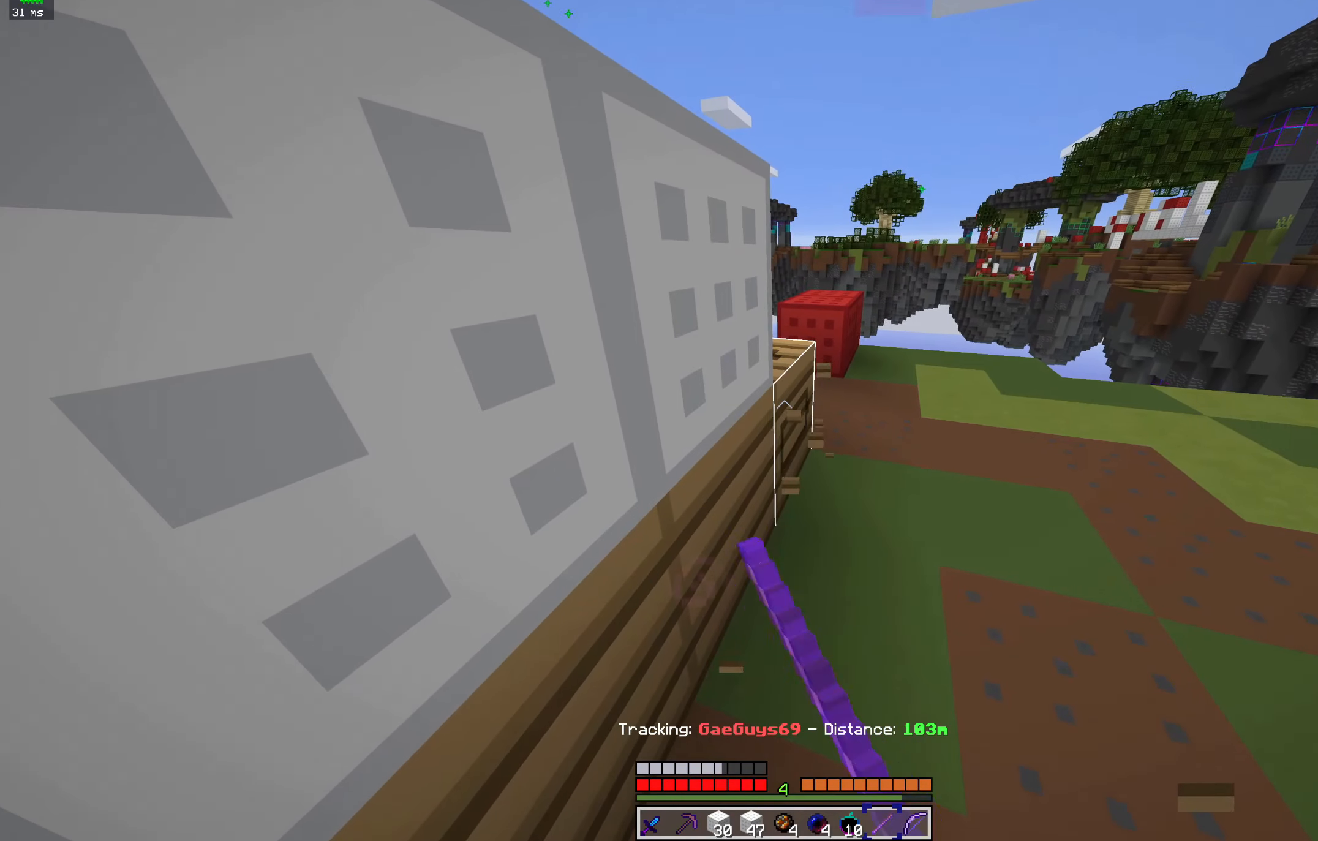
{"keys": [], "mouse": ["left"], "events": []}
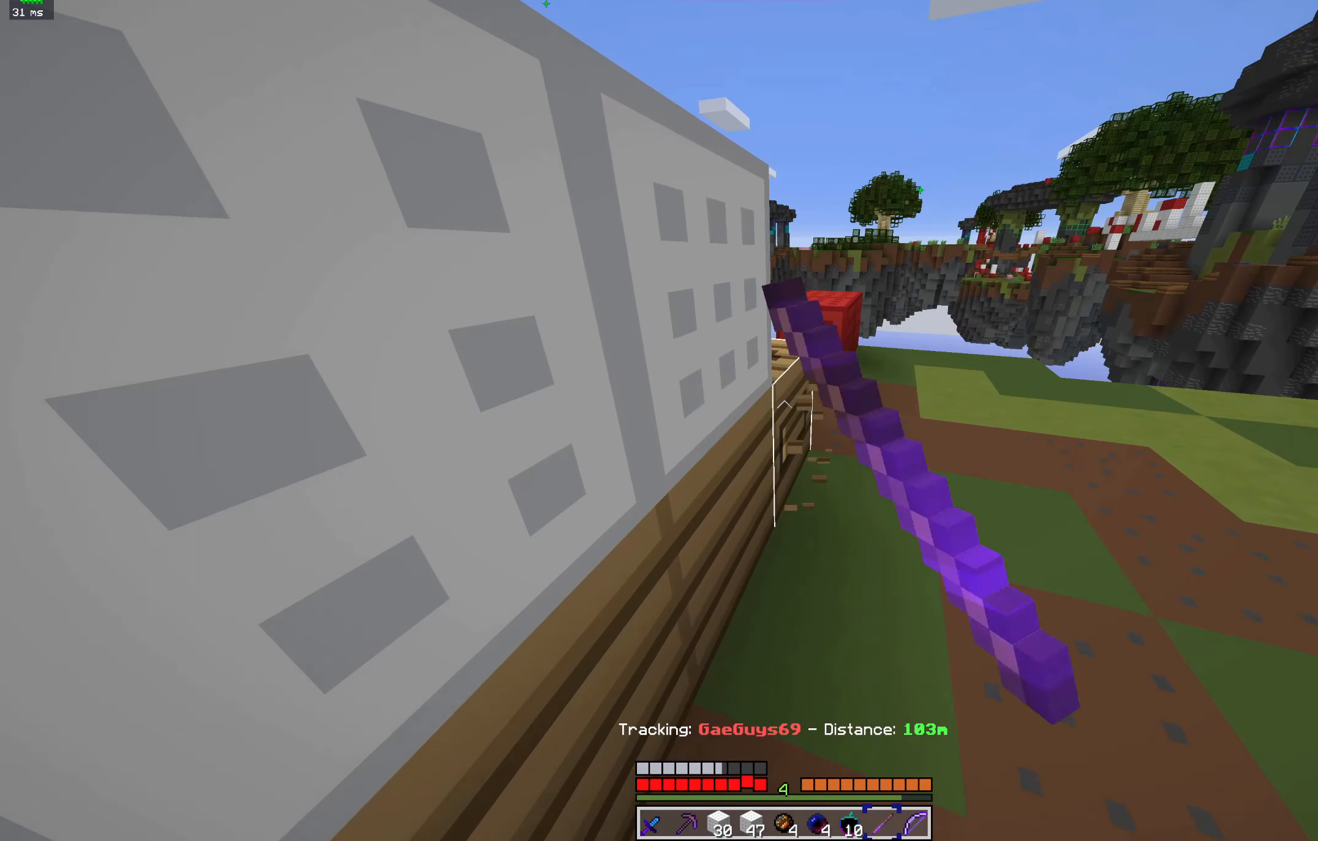
{"keys": [], "mouse": ["left"], "events": []}
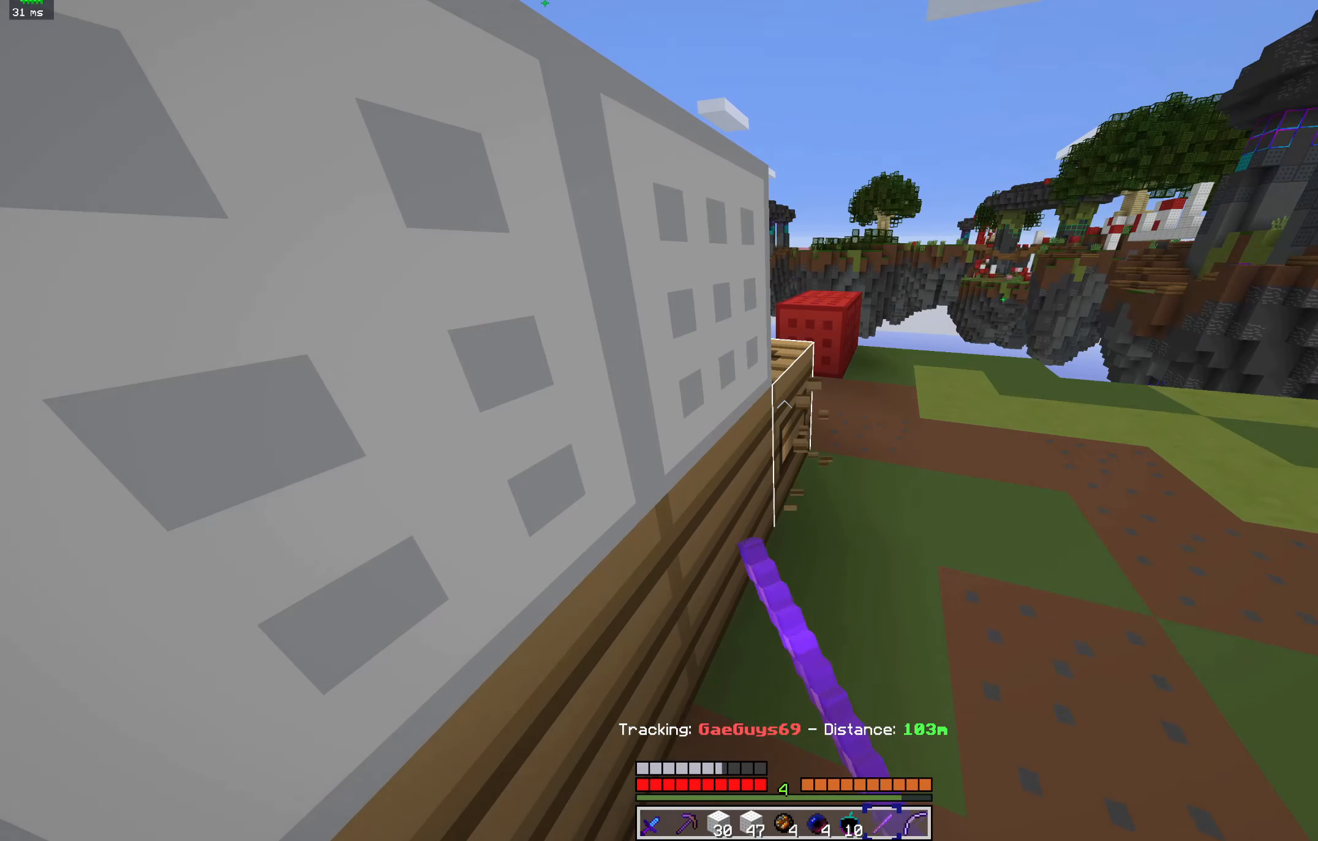
{"keys": [], "mouse": ["left"], "events": []}
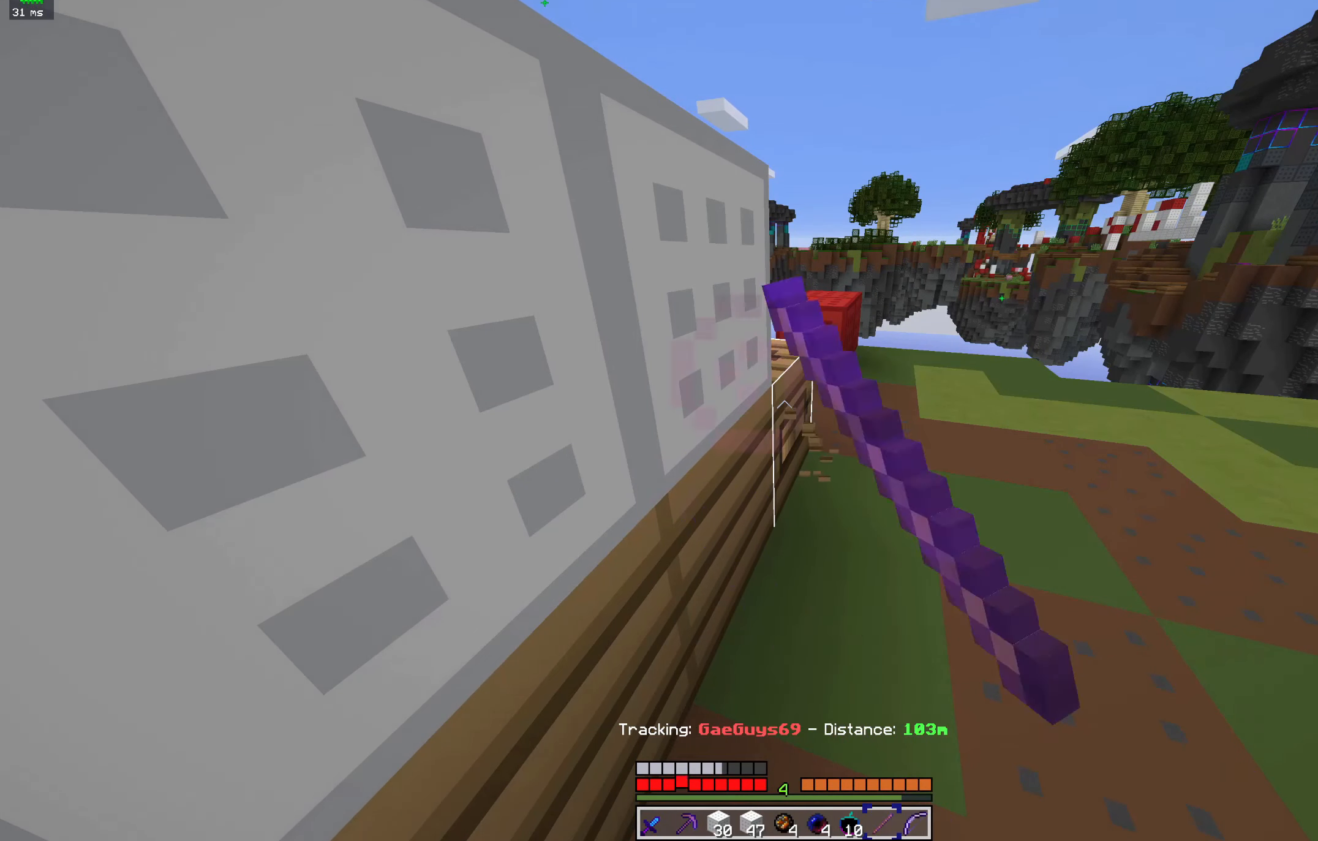
{"keys": [], "mouse": ["left"], "events": []}
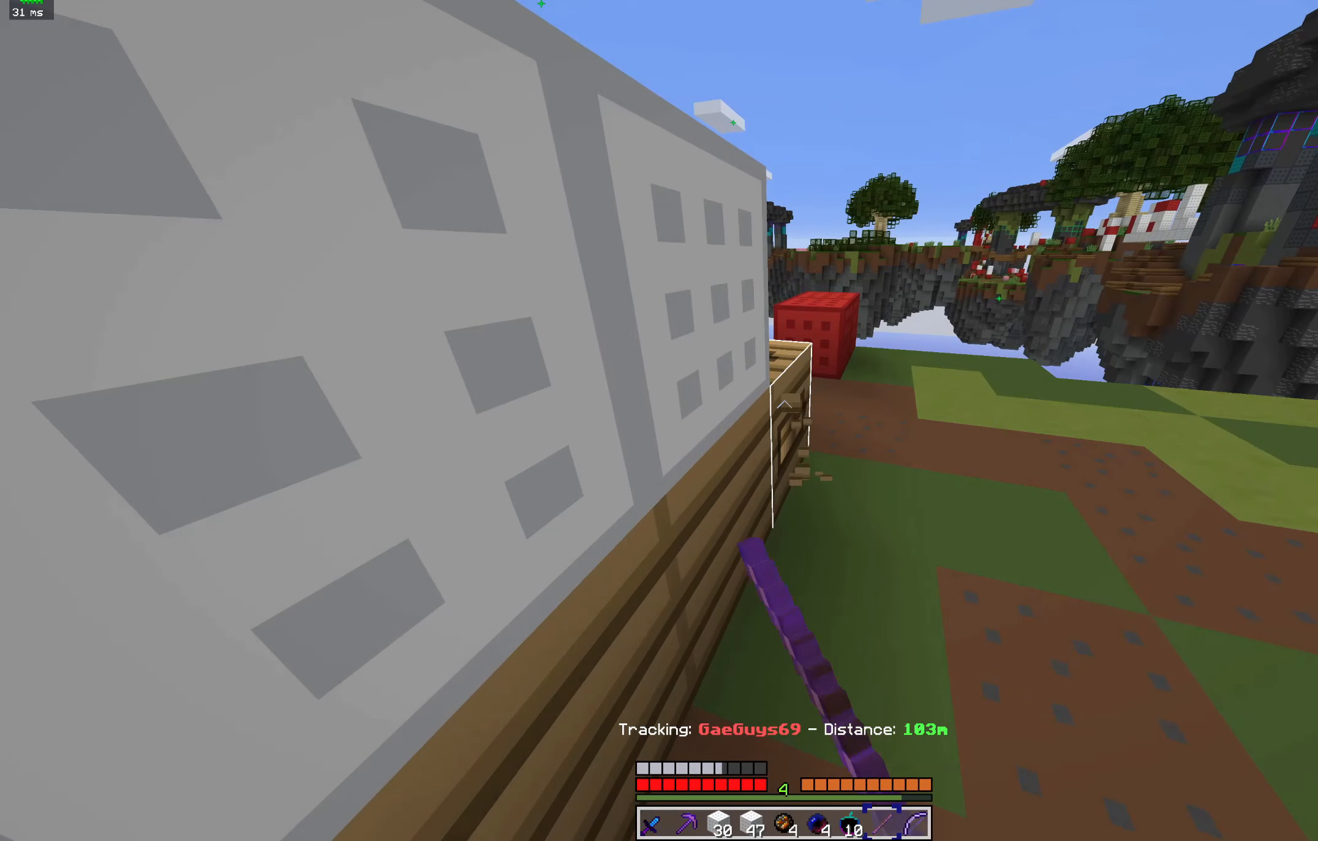
{"keys": [], "mouse": ["left"], "events": []}
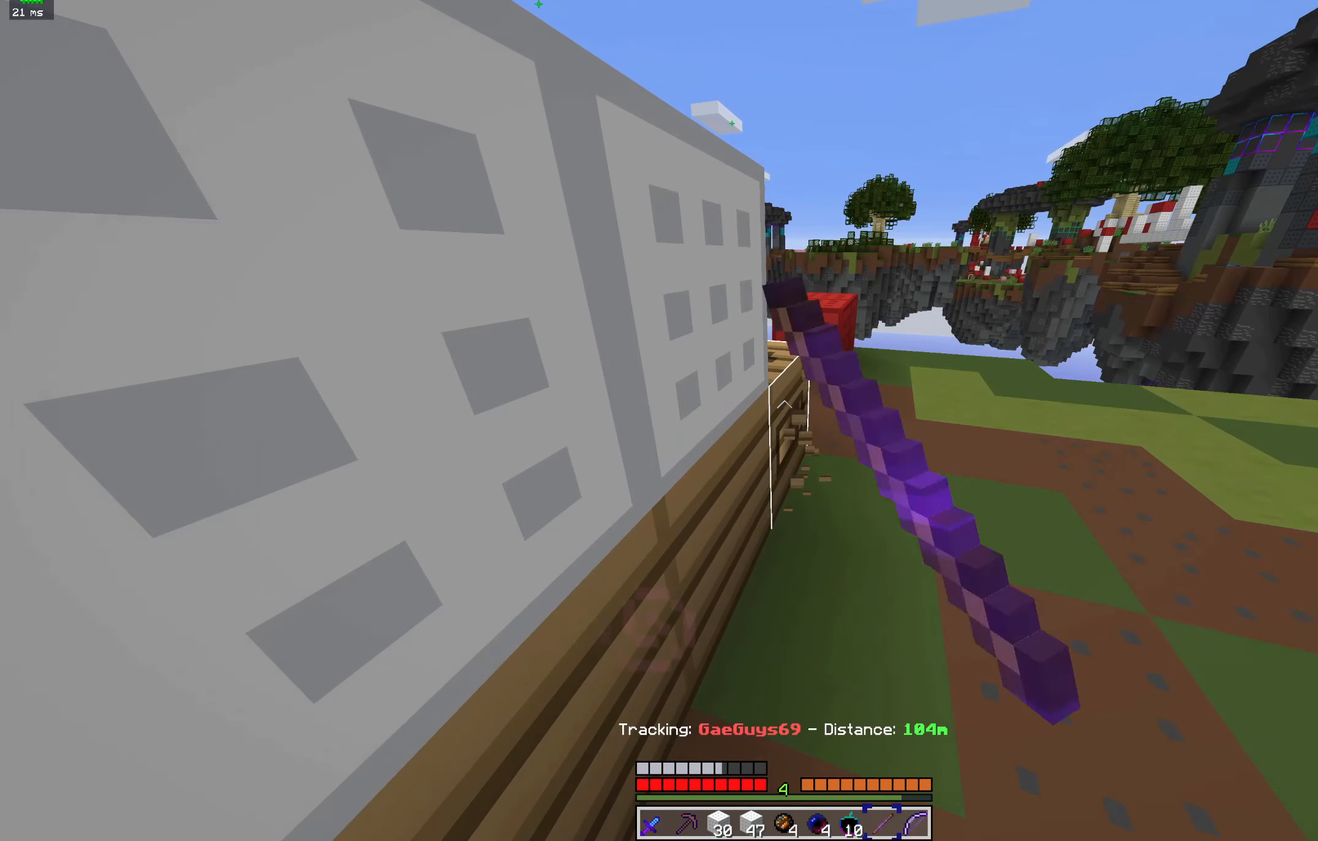
{"keys": [], "mouse": ["left"], "events": []}
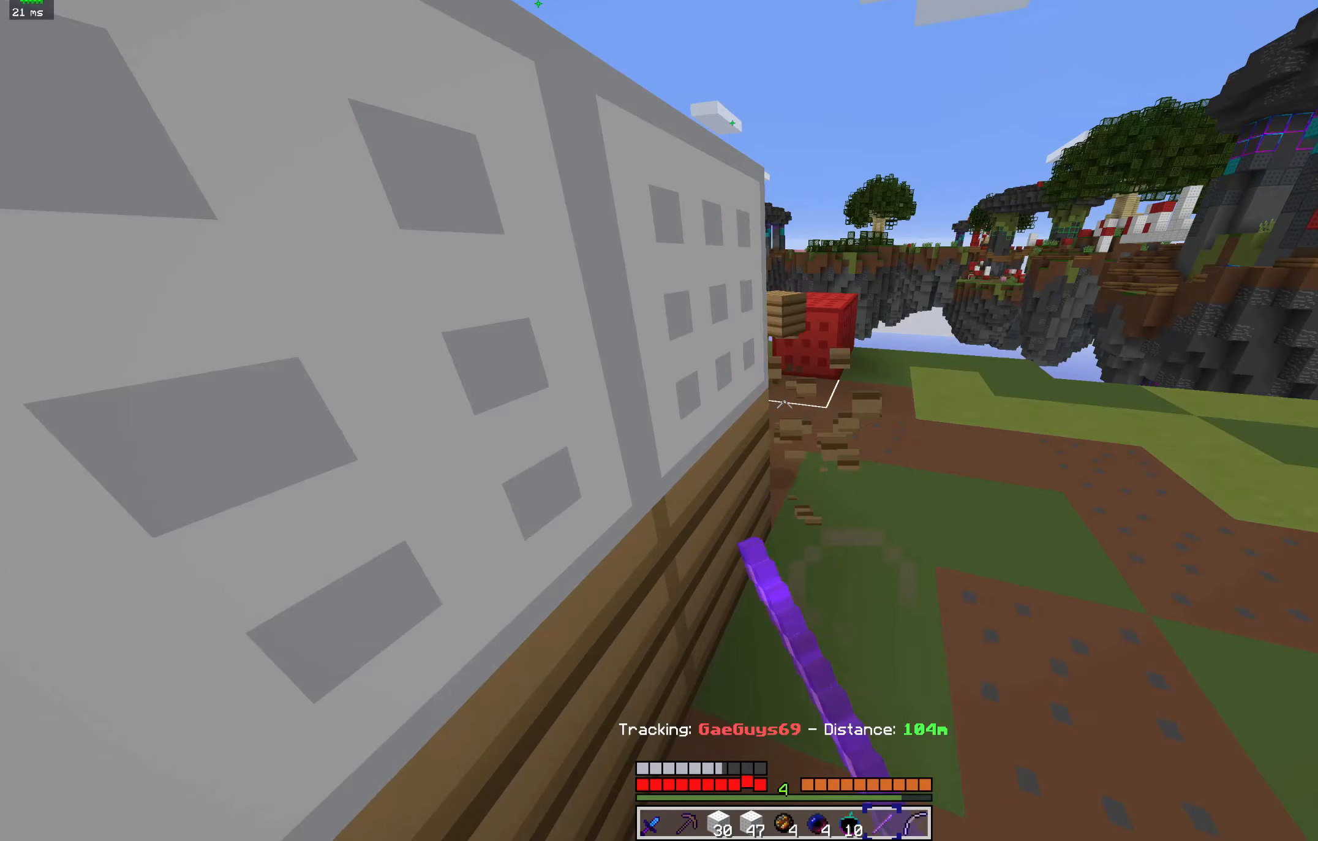
{"keys": ["a", "s"], "mouse": ["left"], "events": [[67, "s", "down"], [467, "a", "down"]]}
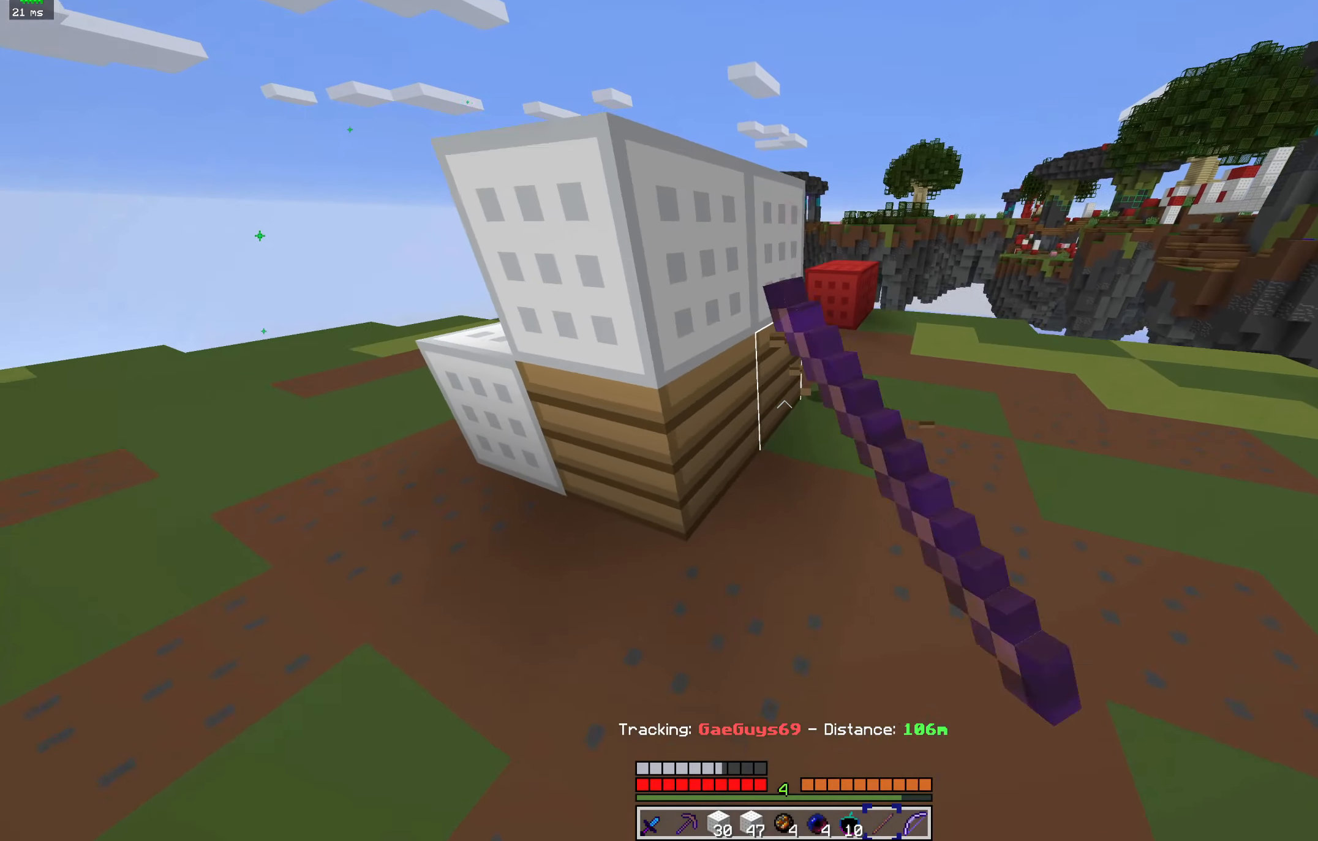
{"keys": [], "mouse": ["left"], "events": [[67, "a", "up"], [133, "s", "up"]]}
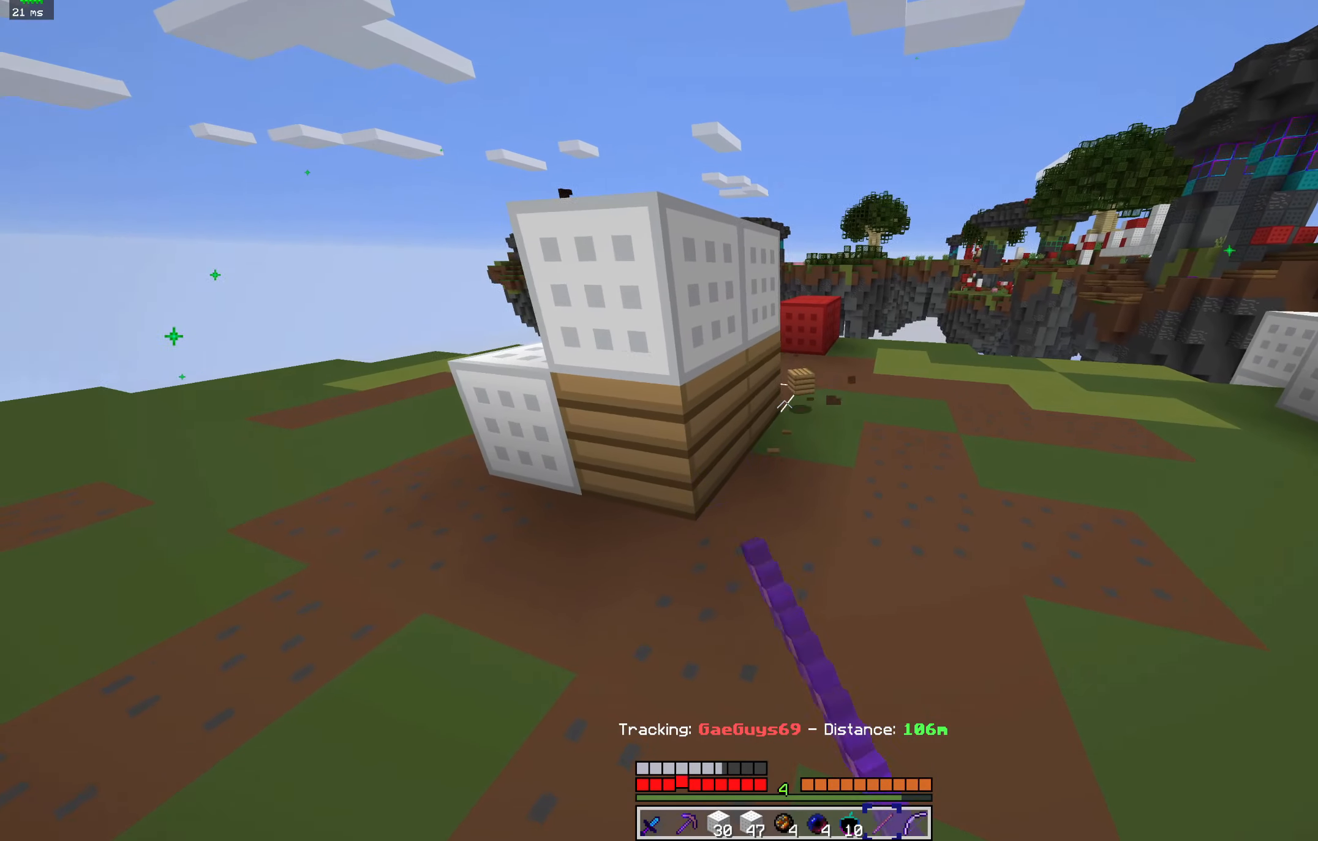
{"keys": [], "mouse": ["left"], "events": []}
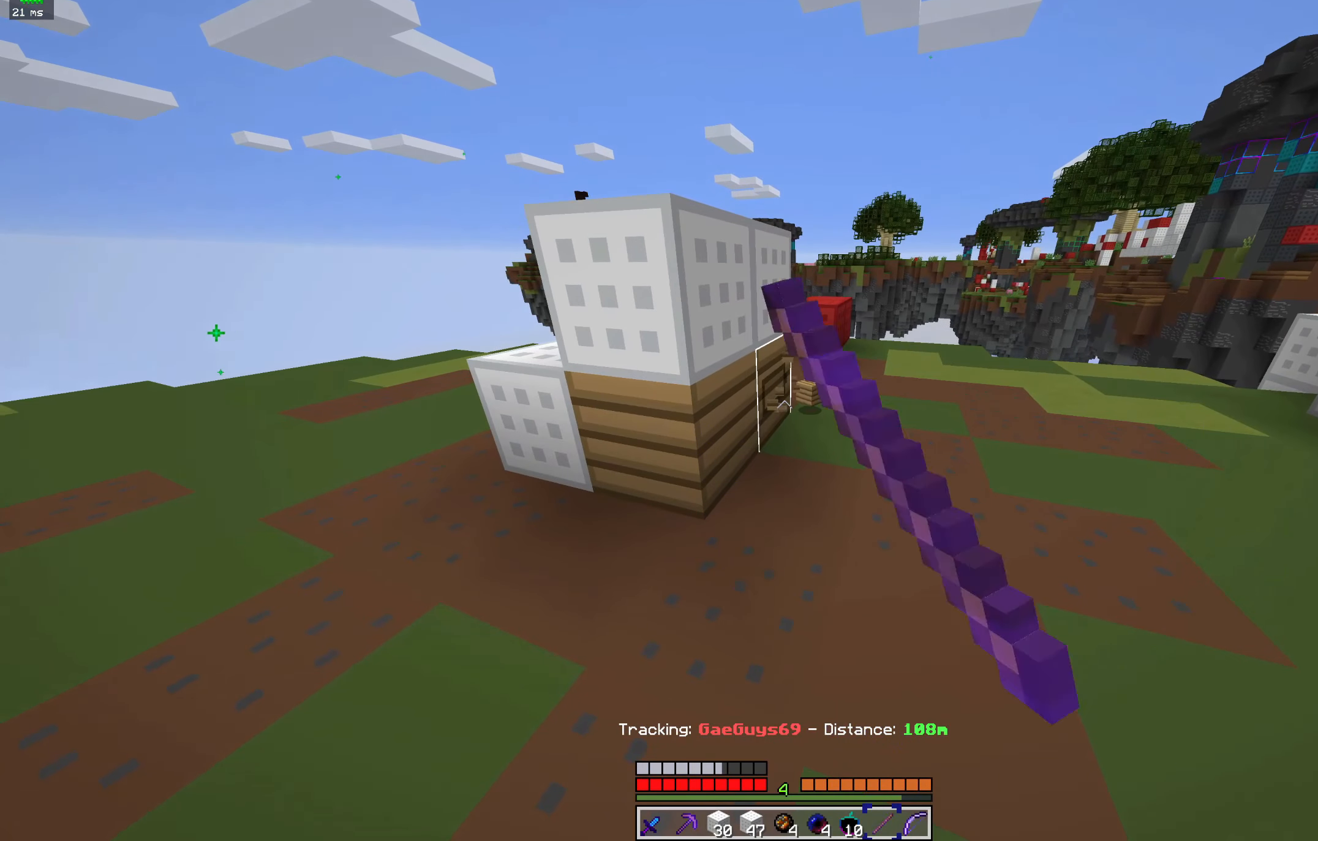
{"keys": [], "mouse": ["left"], "events": []}
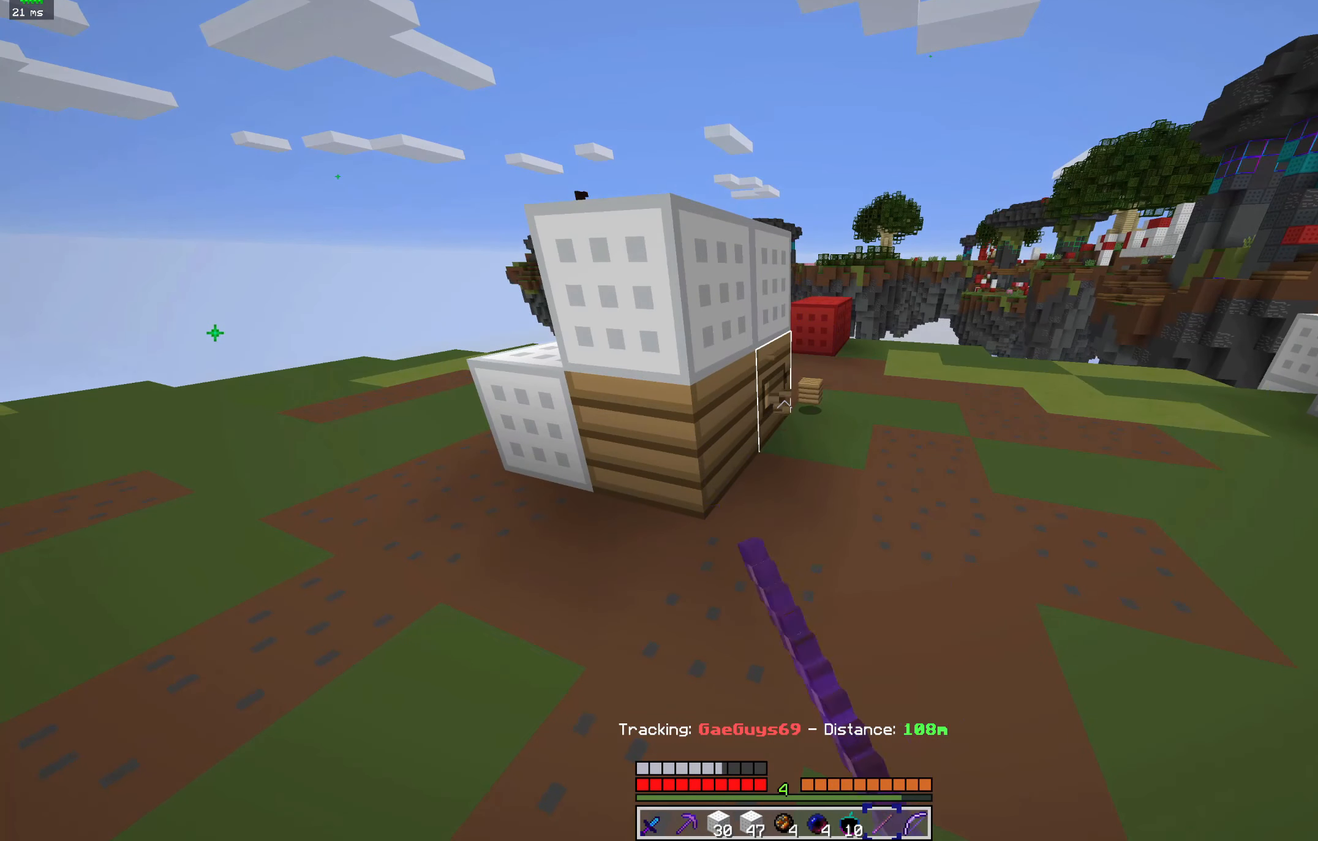
{"keys": [], "mouse": ["left"], "events": []}
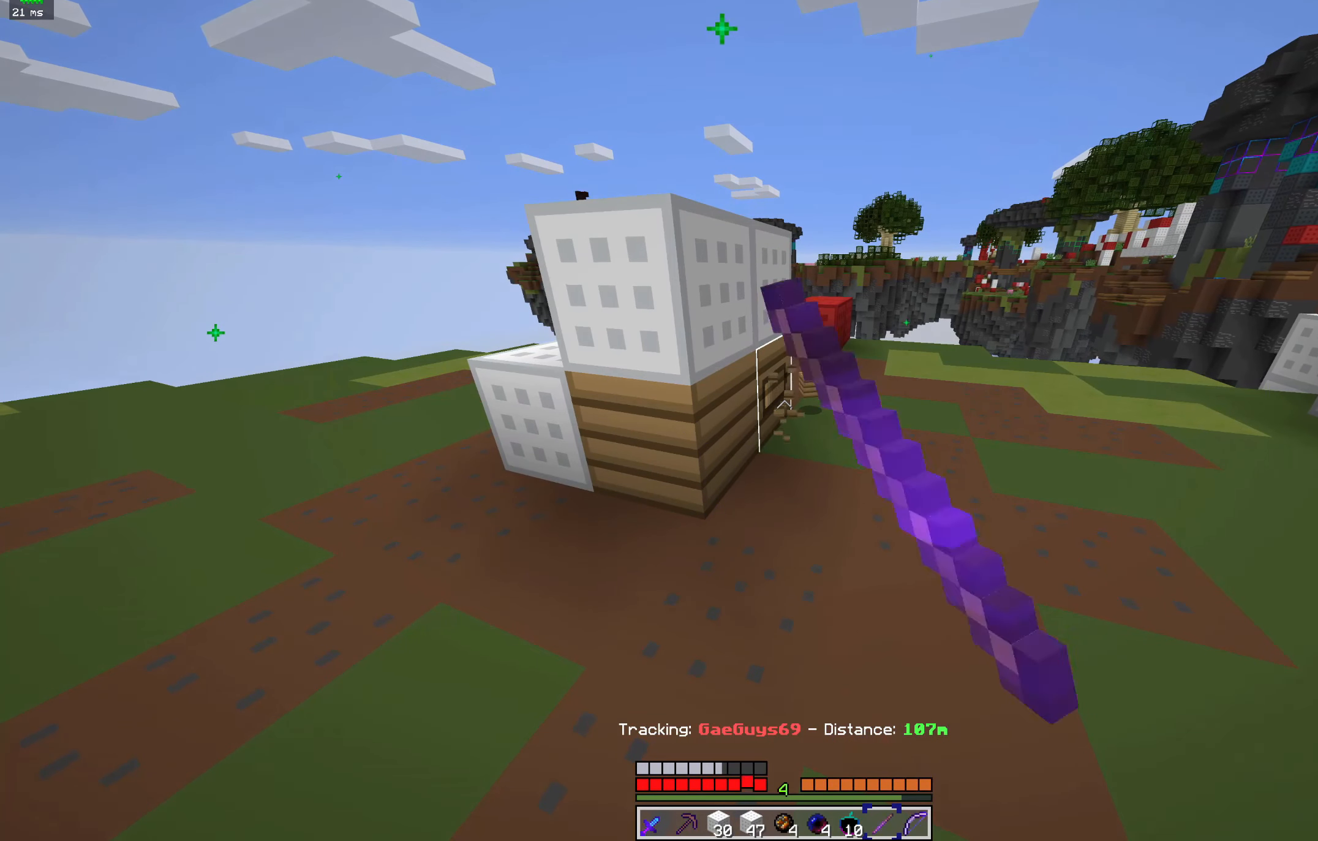
{"keys": [], "mouse": ["left"], "events": []}
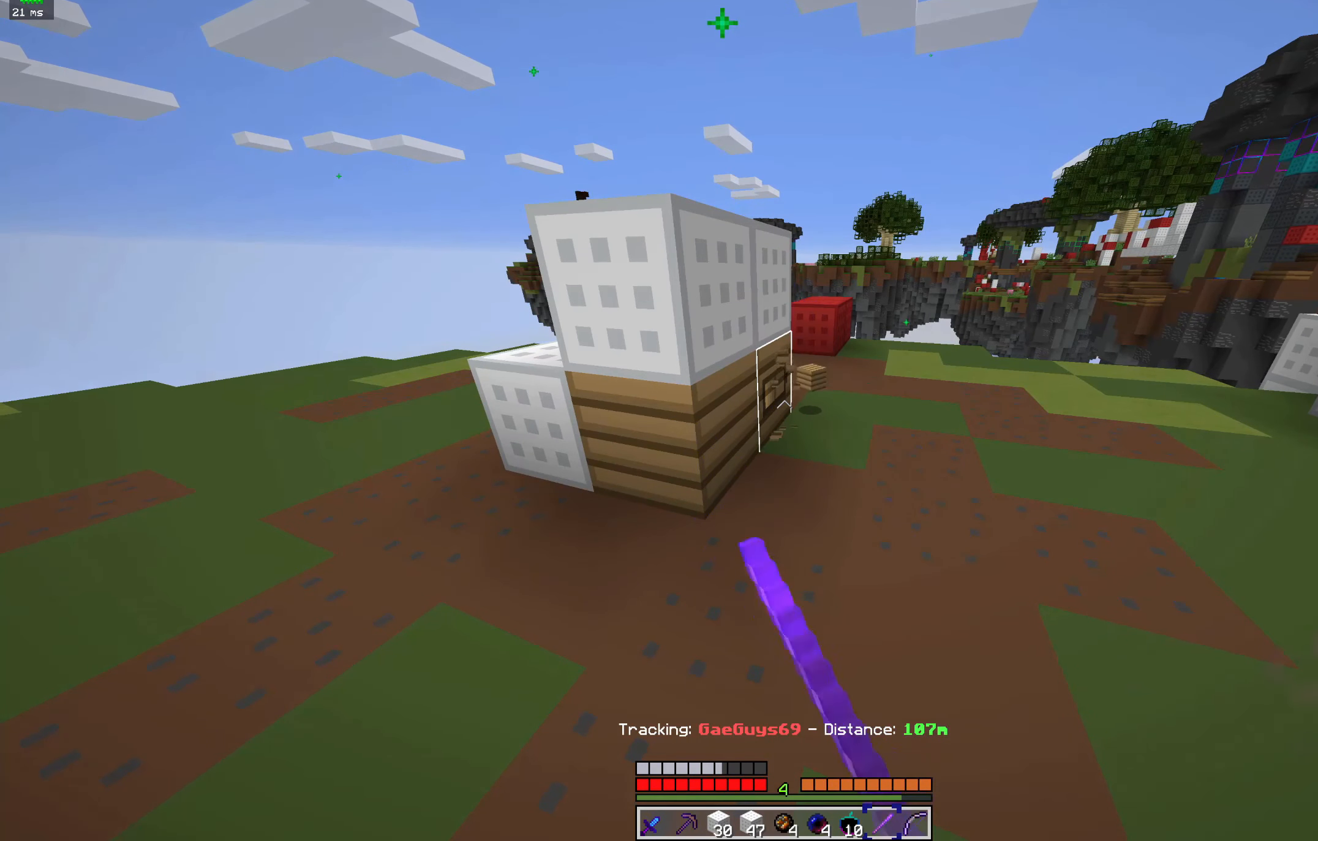
{"keys": [], "mouse": ["left"], "events": []}
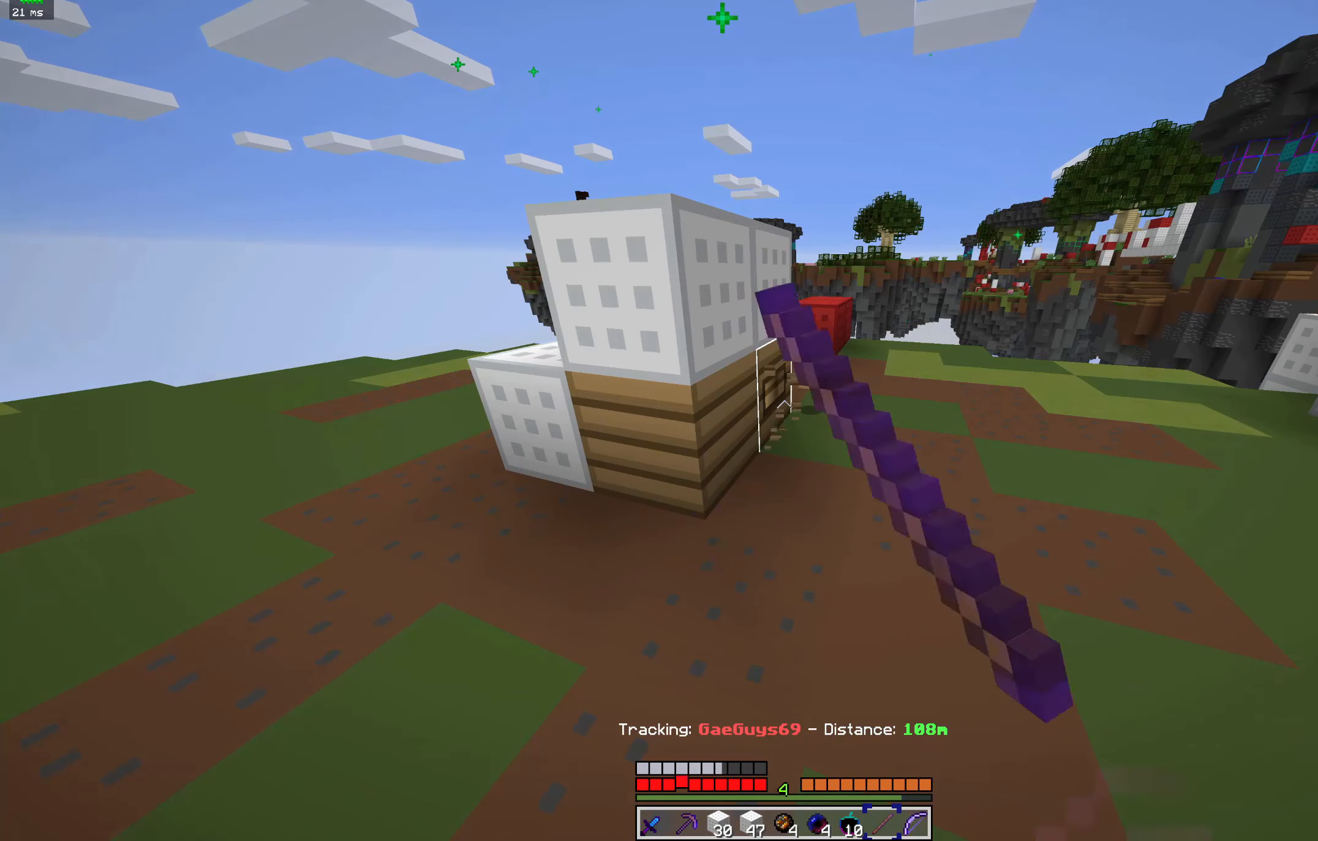
{"keys": [], "mouse": ["left"], "events": []}
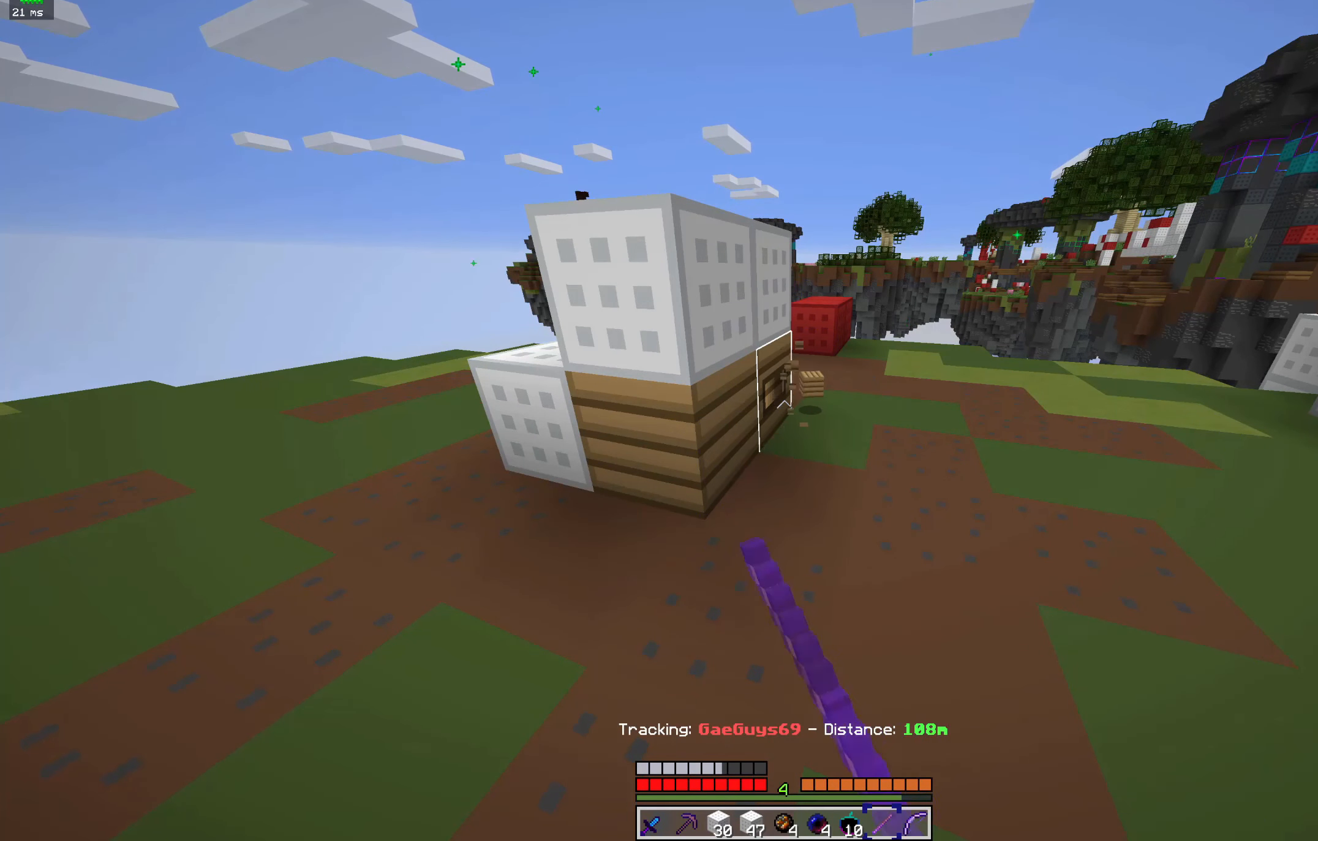
{"keys": ["a"], "mouse": ["left"], "events": [[433, "a", "down"]]}
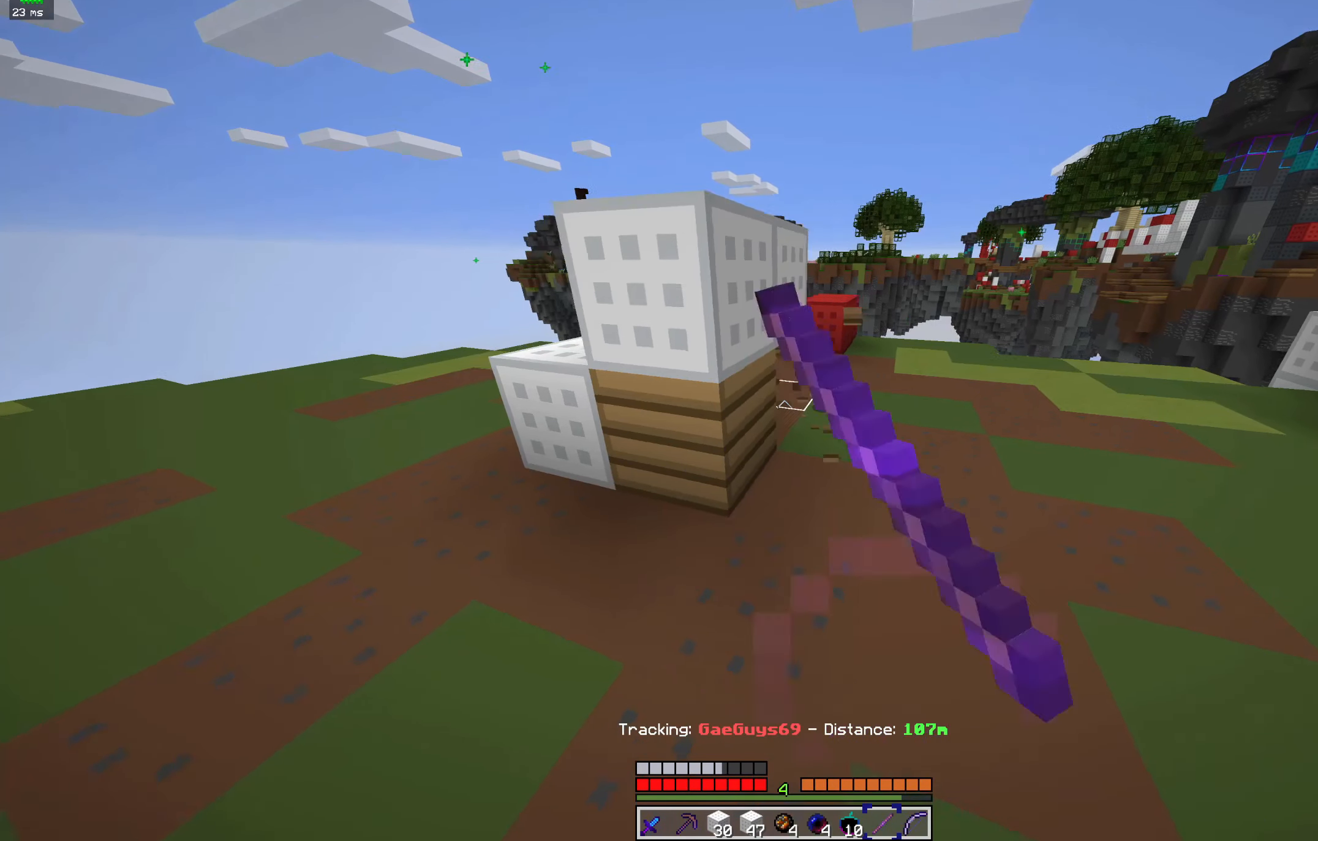
{"keys": ["a"], "mouse": ["left"], "events": []}
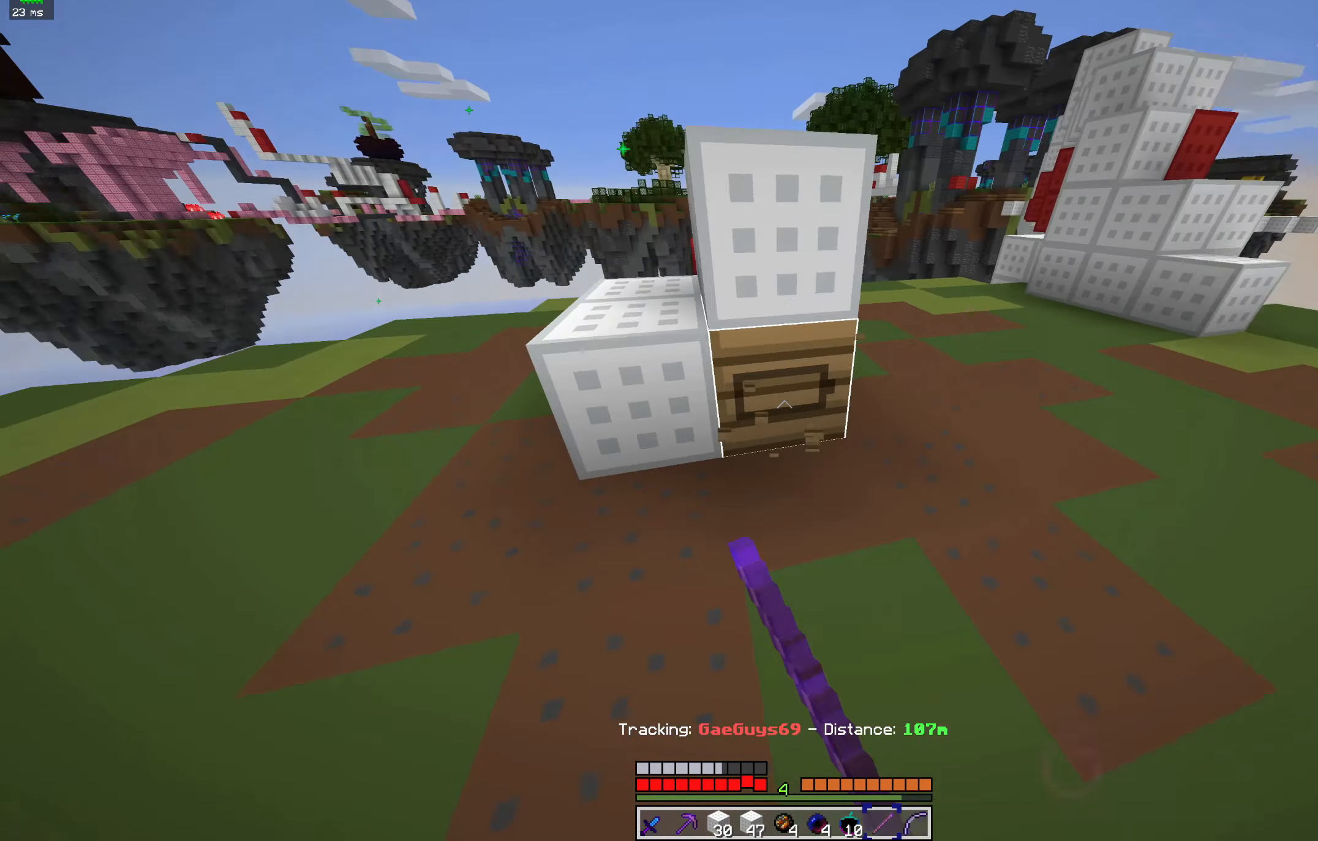
{"keys": [], "mouse": ["left"], "events": [[167, "a", "up"]]}
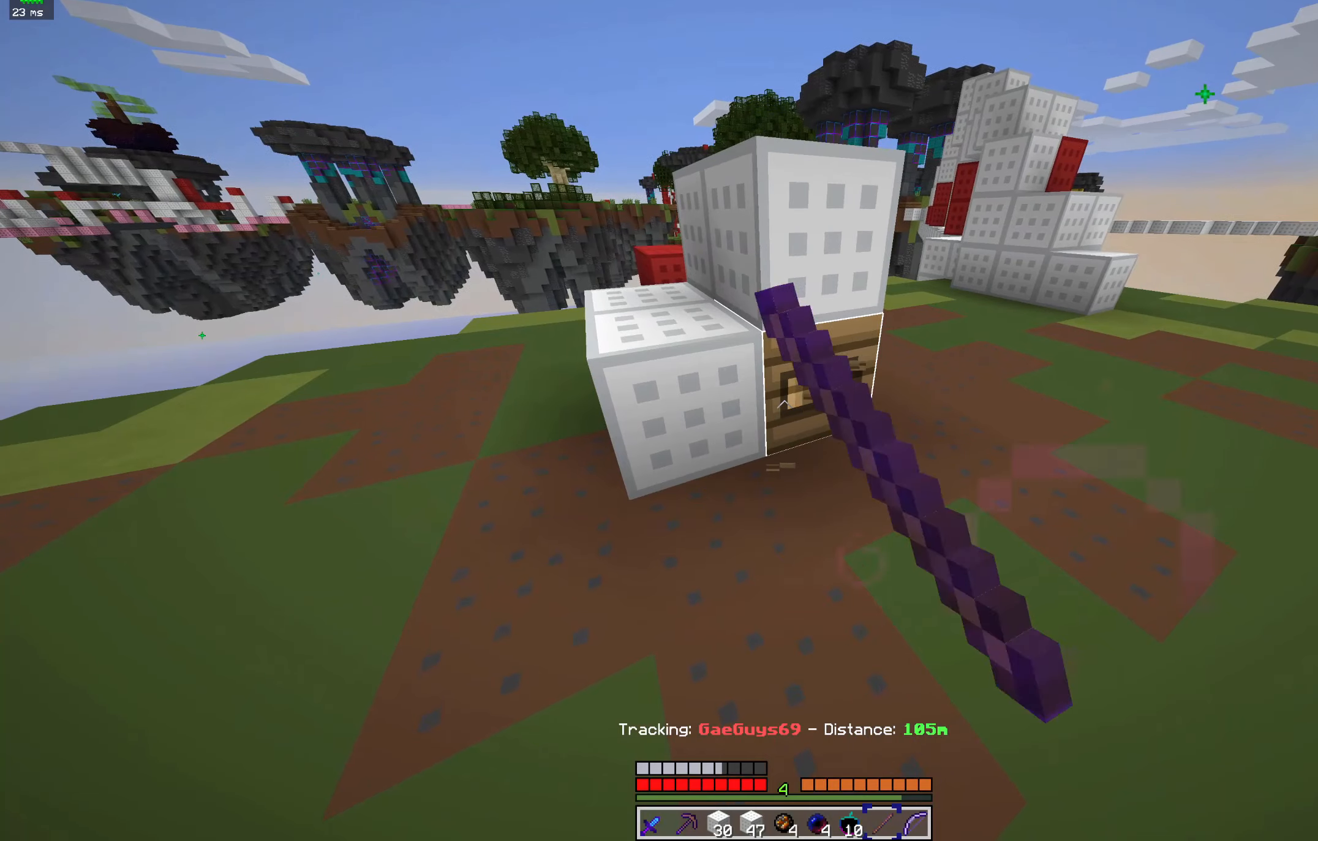
{"keys": [], "mouse": ["left"], "events": []}
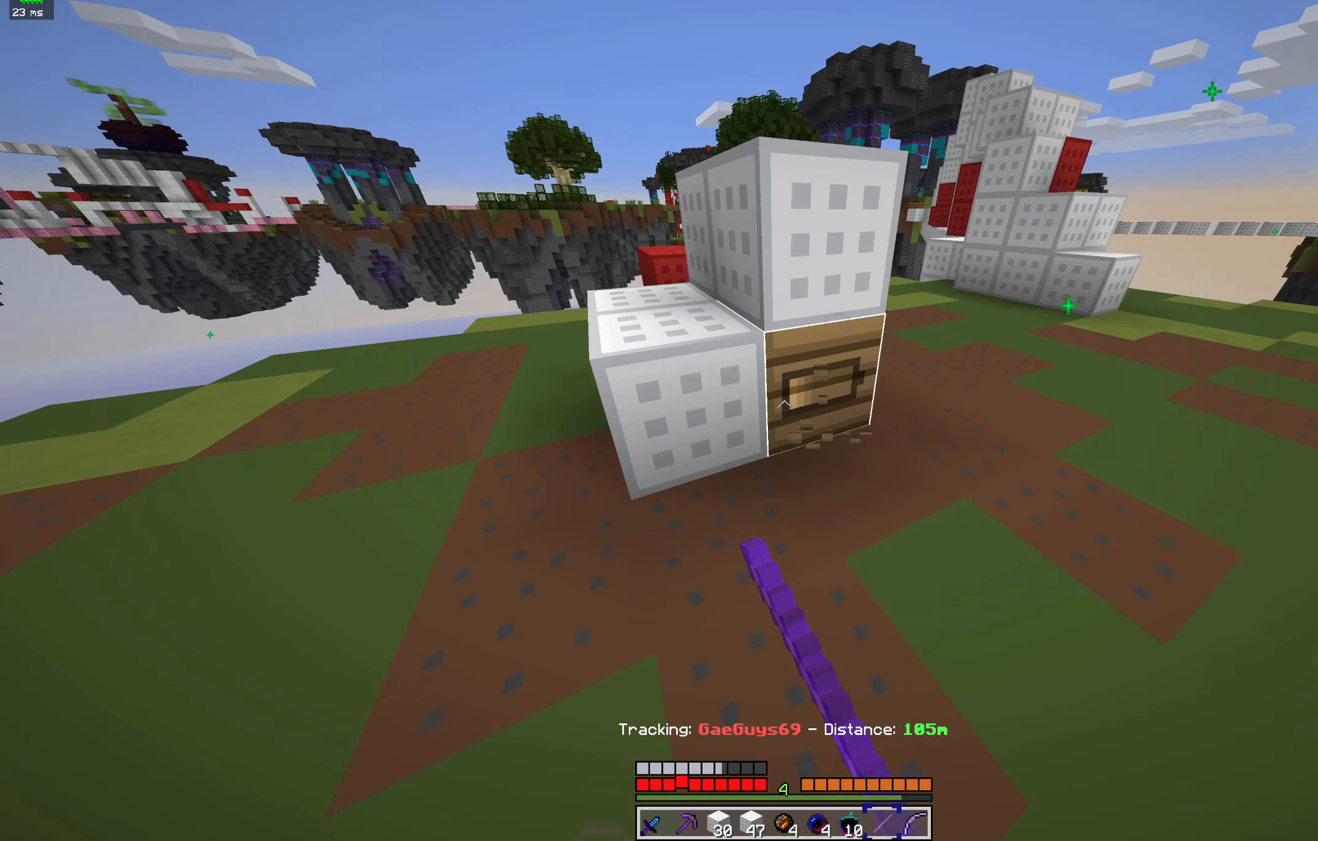
{"keys": [], "mouse": ["left"], "events": []}
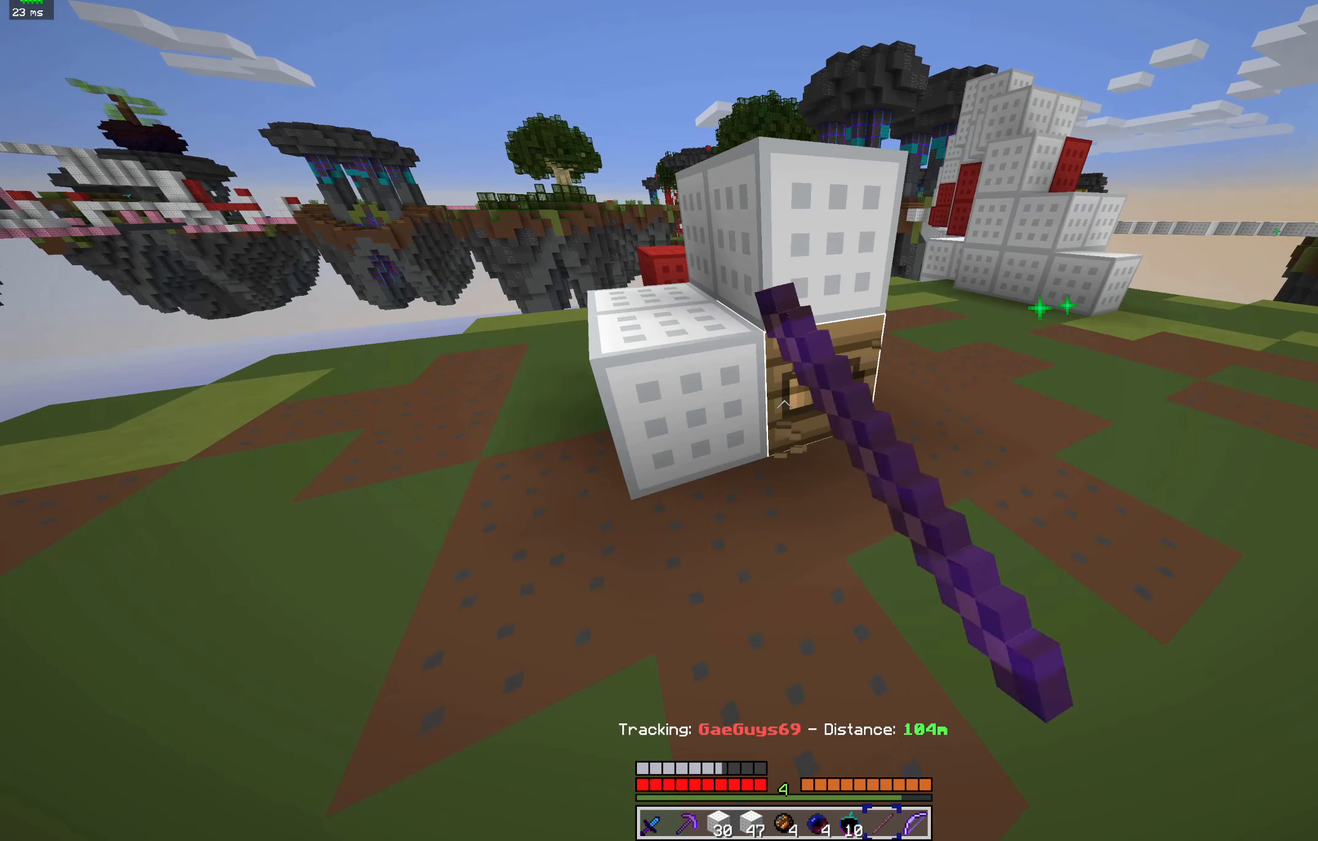
{"keys": [], "mouse": ["left"], "events": []}
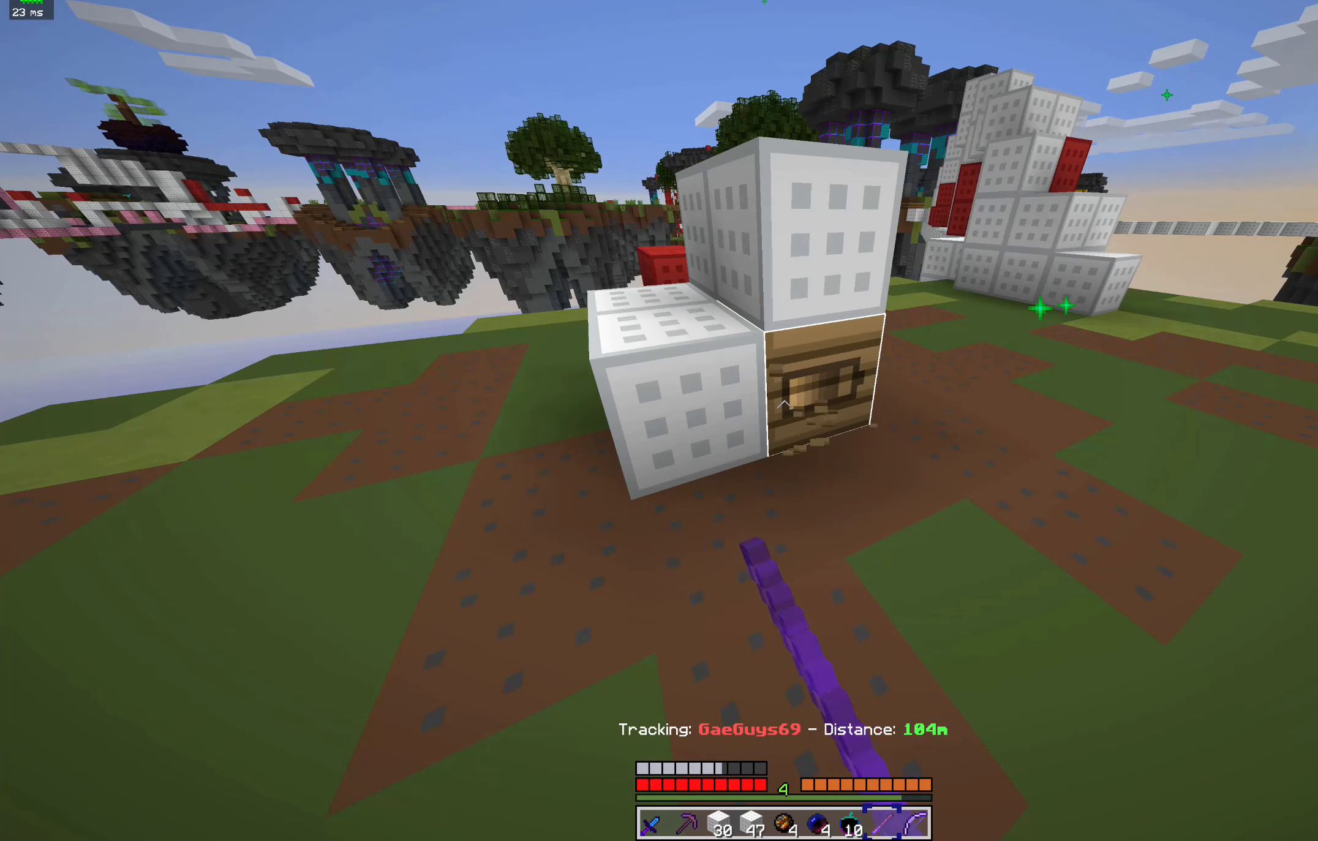
{"keys": [], "mouse": ["left"], "events": []}
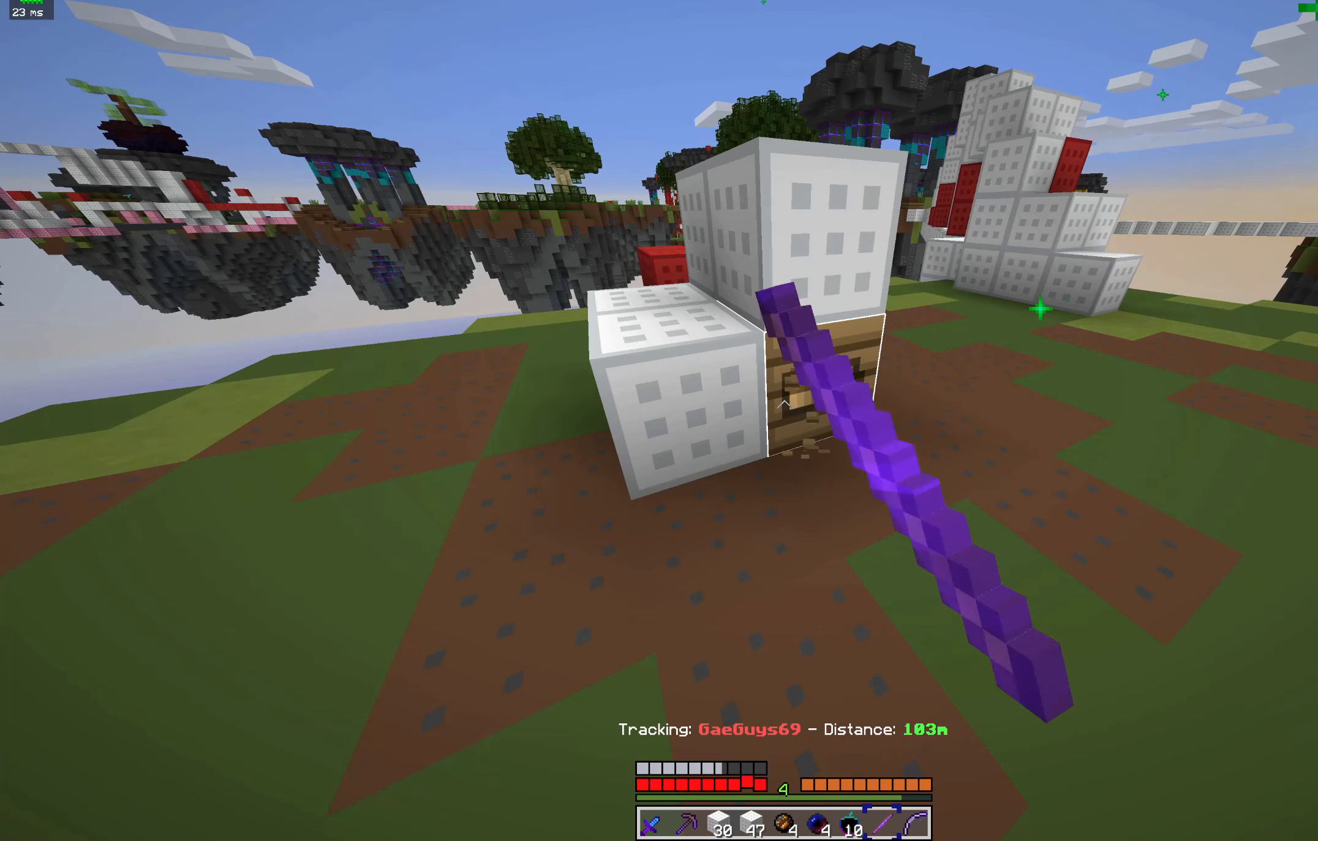
{"keys": [], "mouse": ["left"], "events": []}
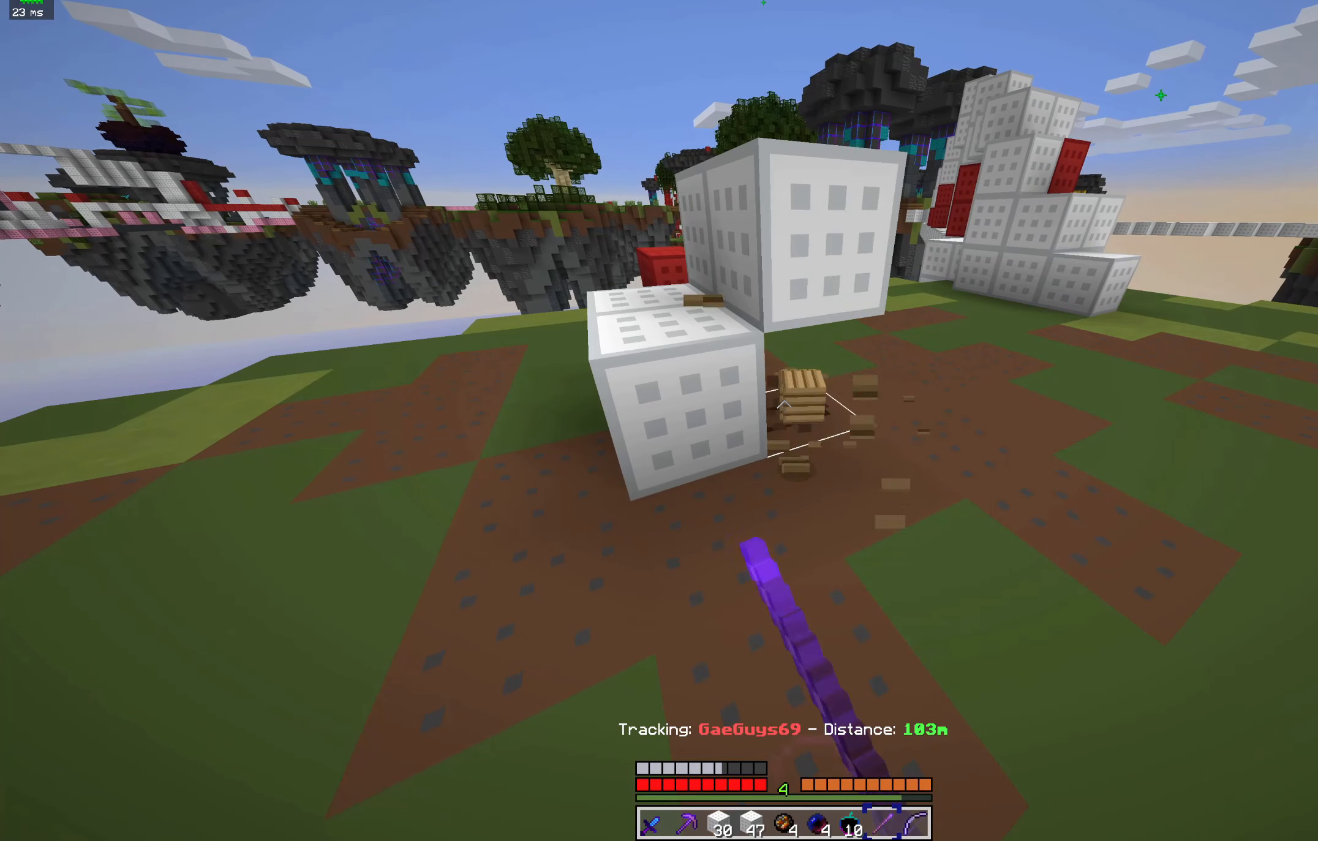
{"keys": [], "mouse": ["left"], "events": []}